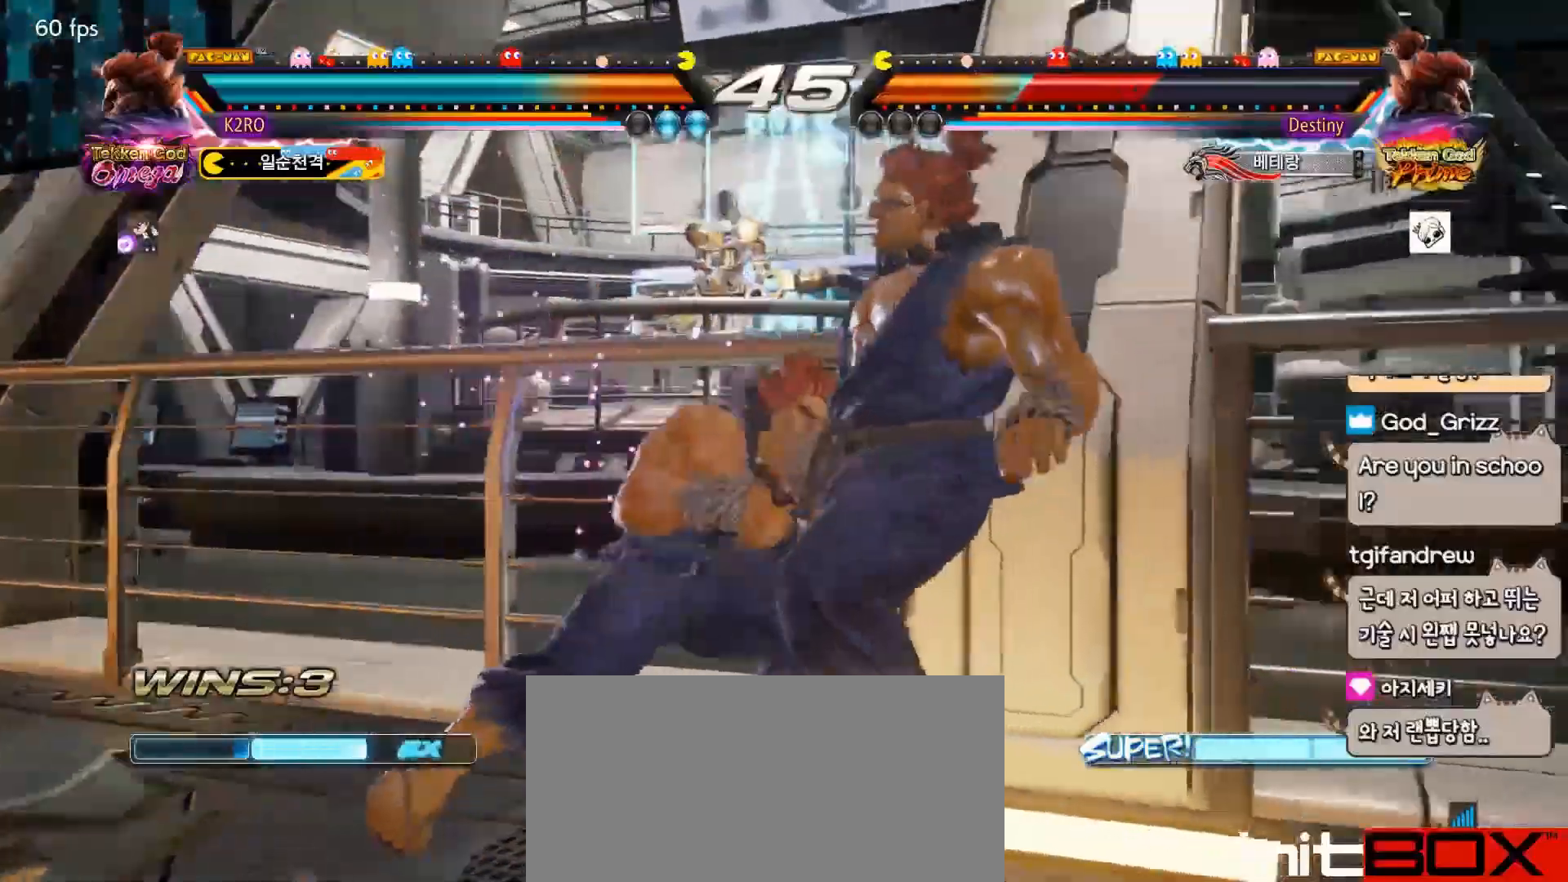
Gameplay with a controller (arcade stick); each line is a JSON object with the inputs held at the frame after it. "events" lists button and stick changes between this image and that frame as [ms after this image, input, new state], when the widget could be followed in between. Not read: L3 R3.
{"buttons": ["CROSS"], "events": [[233, "CIRCLE", "down"], [233, "DPAD_UP", "up"], [300, "CIRCLE", "up"], [317, "CROSS", "down"], [400, "CROSS", "up"], [467, "CROSS", "down"]]}
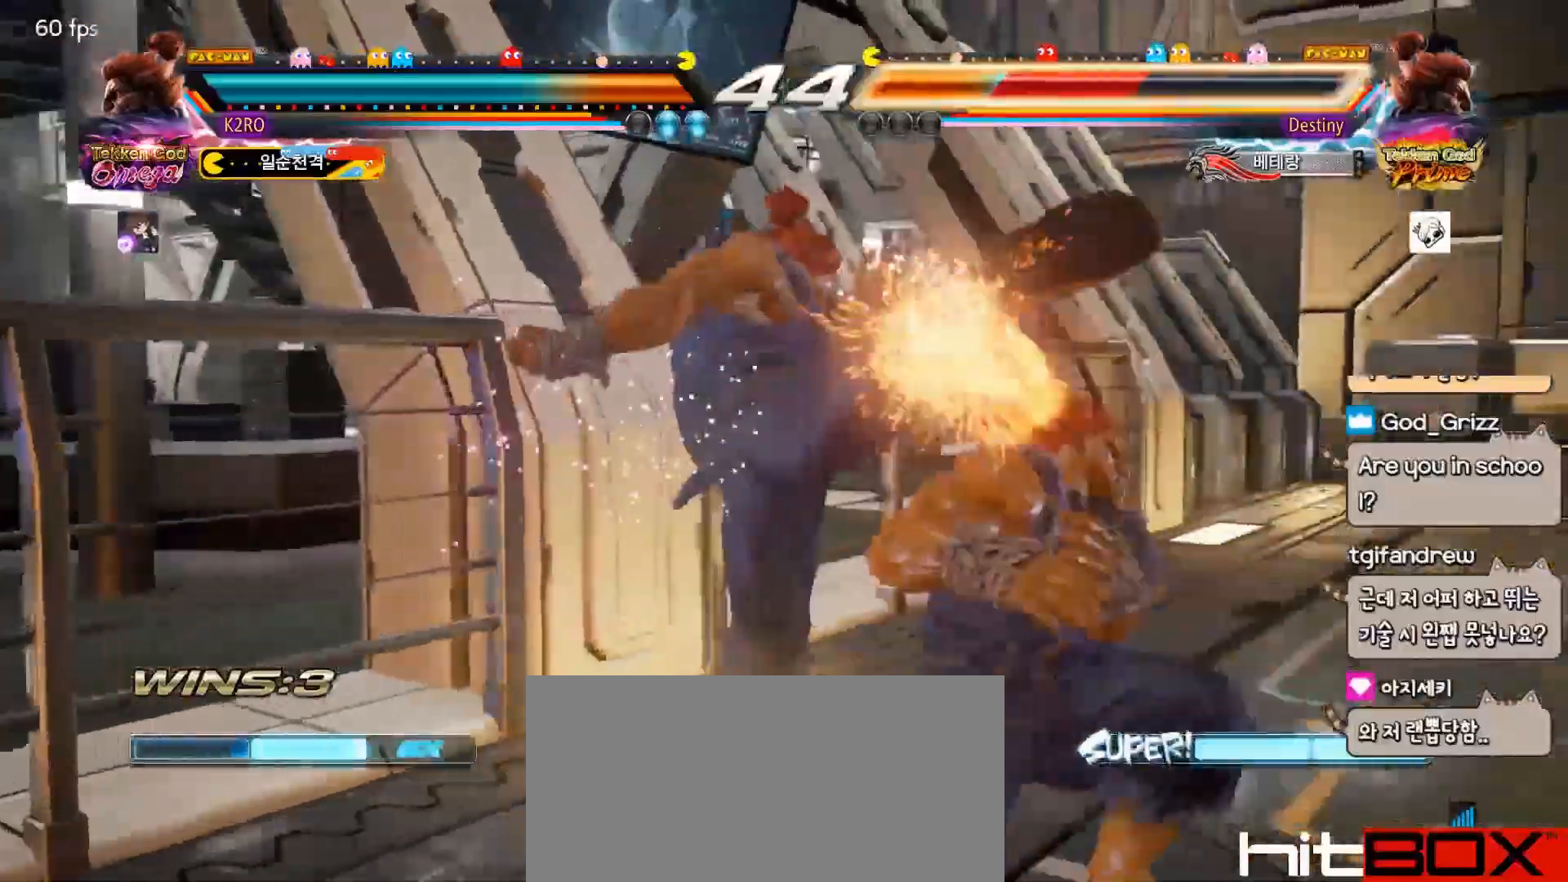
{"buttons": [], "events": [[17, "CROSS", "up"], [67, "CROSS", "down"], [167, "CROSS", "up"], [217, "TRIANGLE", "down"], [283, "TRIANGLE", "up"], [367, "TRIANGLE", "down"], [483, "TRIANGLE", "up"]]}
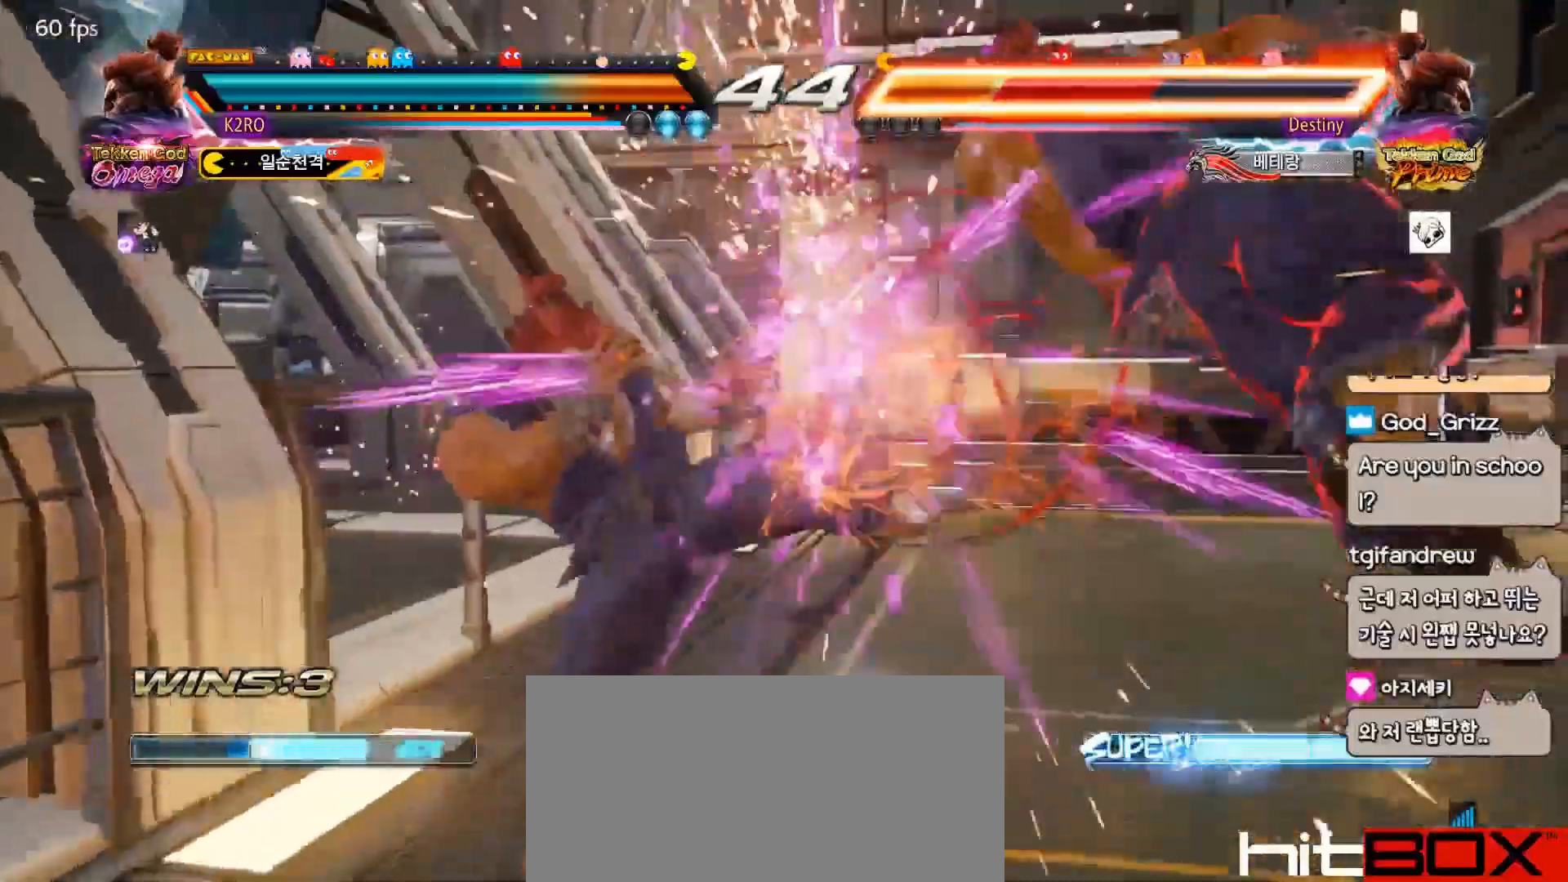
{"buttons": [], "events": [[150, "DPAD_RIGHT", "down"], [217, "DPAD_RIGHT", "up"], [267, "DPAD_RIGHT", "down"], [350, "DPAD_UP", "down"], [500, "DPAD_RIGHT", "up"], [500, "DPAD_UP", "up"]]}
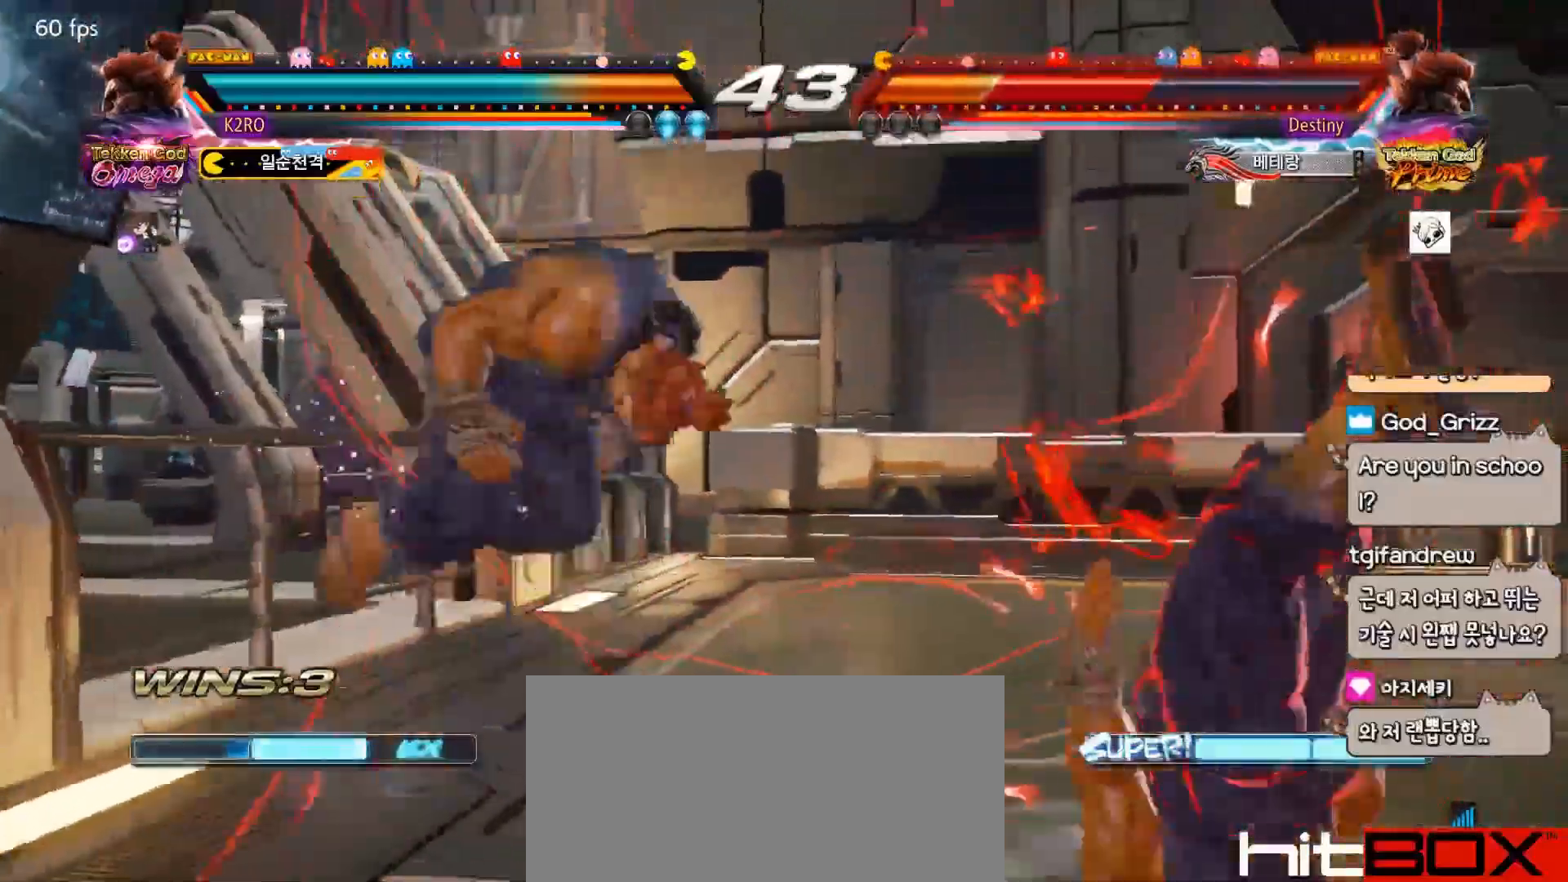
{"buttons": [], "events": [[183, "DPAD_DOWN", "down"], [200, "CROSS", "down"], [283, "DPAD_DOWN", "up"], [300, "CROSS", "up"]]}
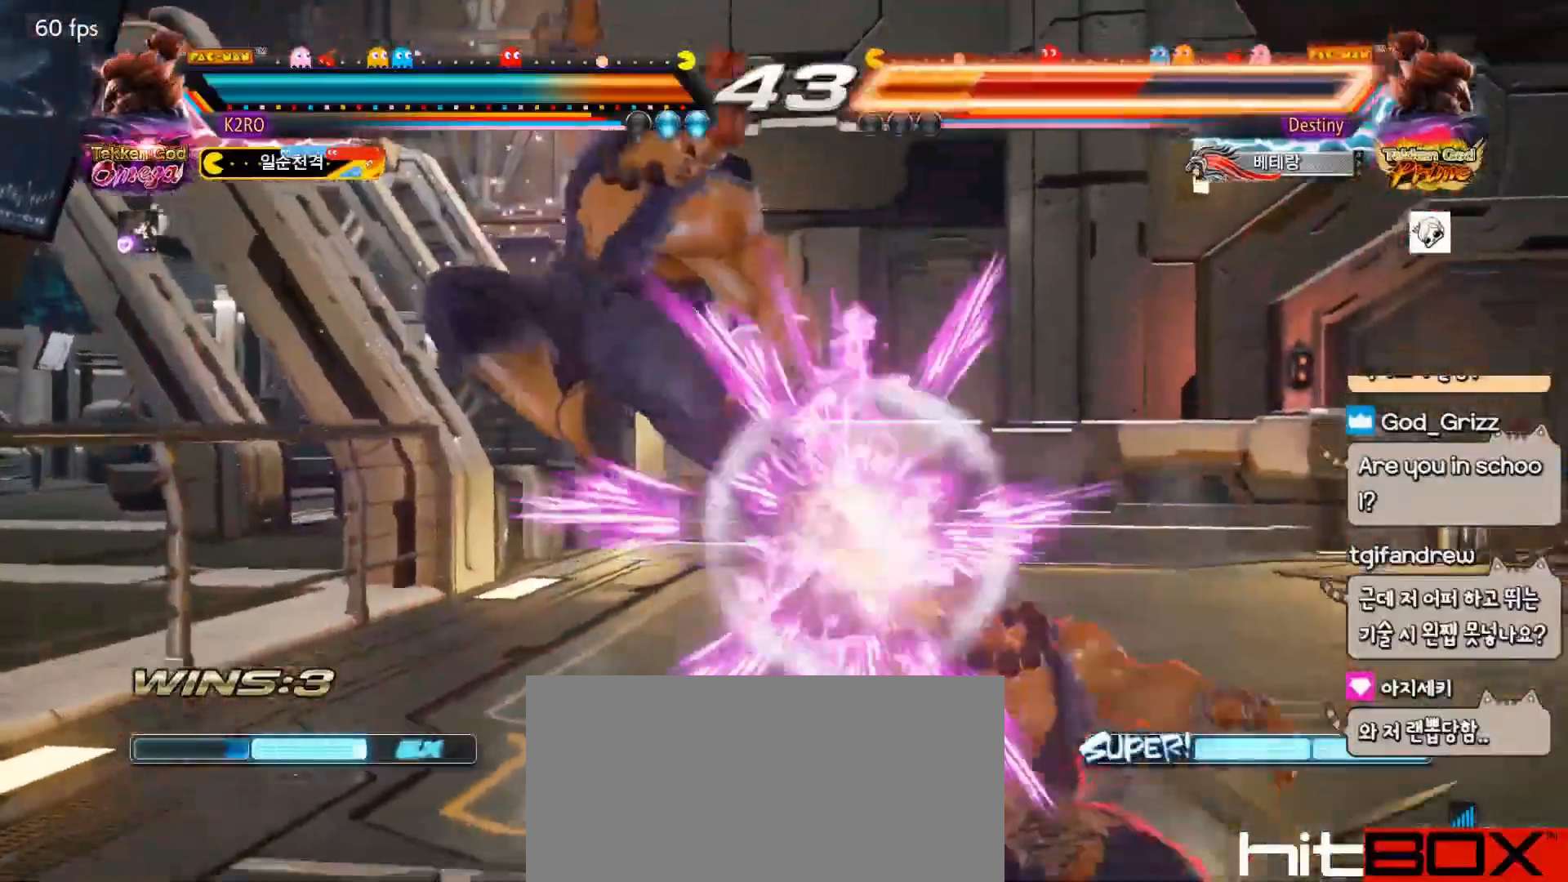
{"buttons": [], "events": [[133, "DPAD_RIGHT", "down"], [183, "DPAD_RIGHT", "up"], [250, "DPAD_RIGHT", "down"], [300, "DPAD_RIGHT", "up"], [333, "DPAD_DOWN", "down"], [350, "DPAD_RIGHT", "down"], [383, "TRIANGLE", "down"], [433, "DPAD_DOWN", "up"], [450, "TRIANGLE", "up"], [483, "DPAD_RIGHT", "up"]]}
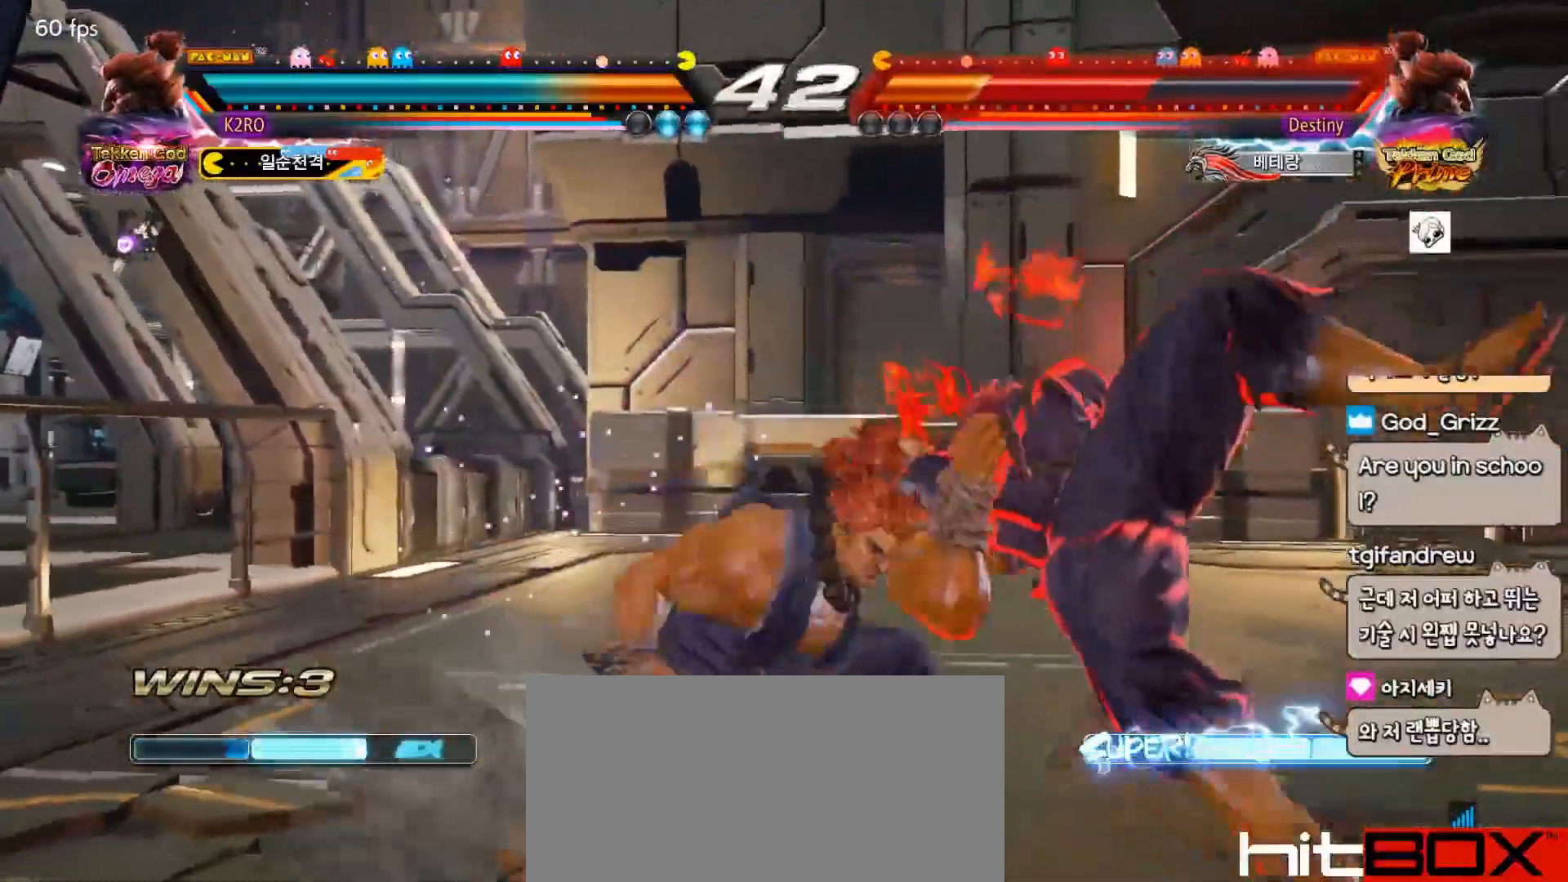
{"buttons": ["DPAD_RIGHT"], "events": [[50, "R2", "down"], [100, "R2", "up"], [133, "DPAD_RIGHT", "down"], [200, "DPAD_RIGHT", "up"], [250, "DPAD_RIGHT", "down"], [333, "DPAD_RIGHT", "up"], [383, "DPAD_RIGHT", "down"], [450, "DPAD_RIGHT", "up"], [500, "DPAD_RIGHT", "down"]]}
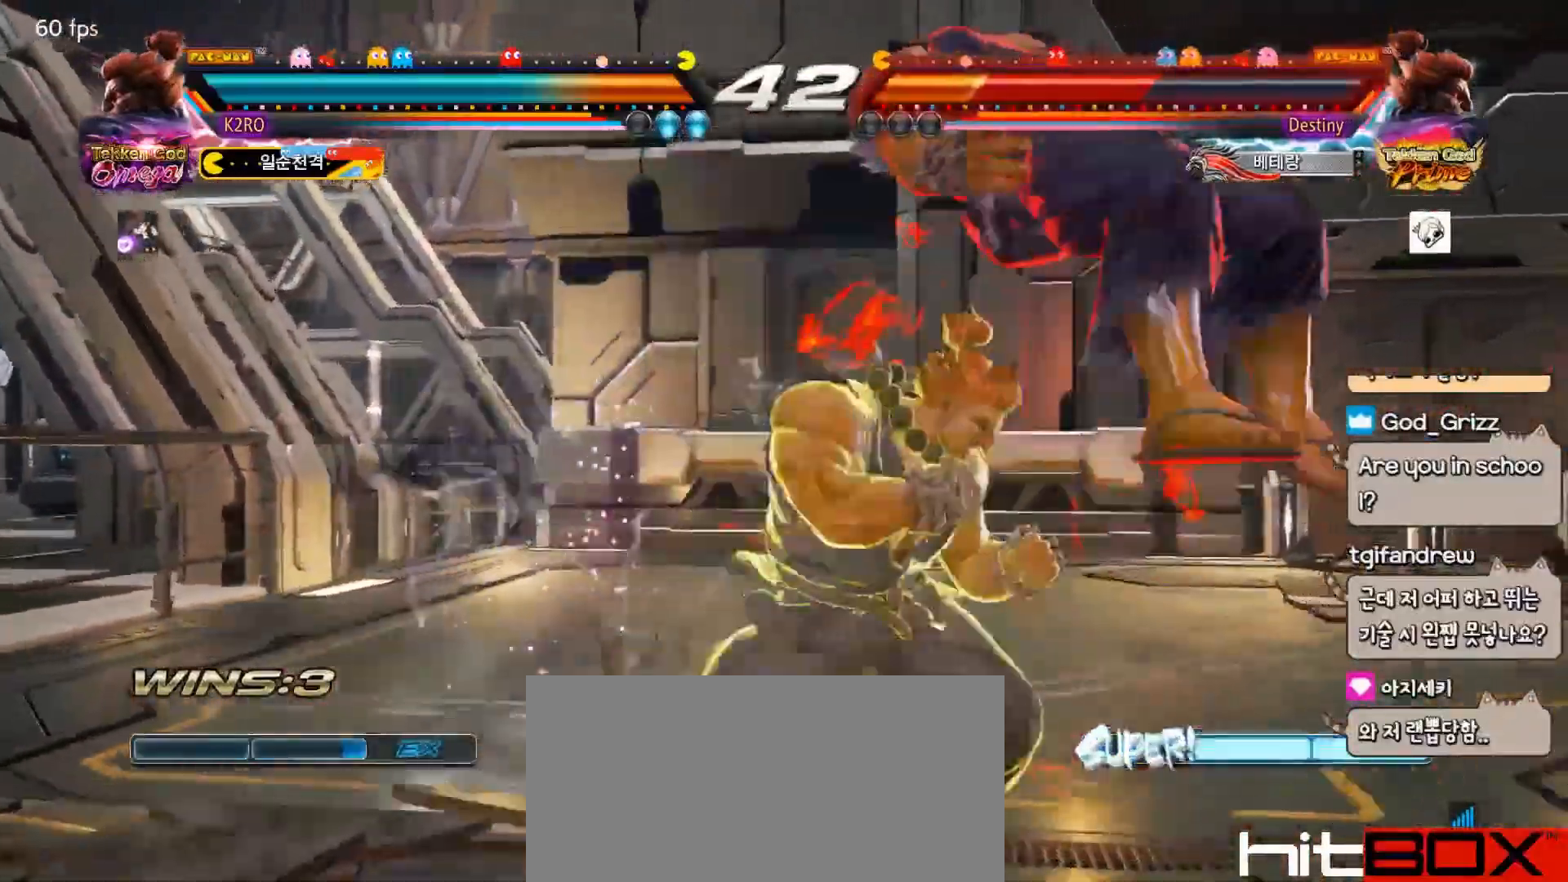
{"buttons": [], "events": [[83, "DPAD_RIGHT", "up"], [100, "DPAD_RIGHT", "down"], [217, "DPAD_RIGHT", "up"], [300, "SQUARE", "down"], [383, "SQUARE", "up"]]}
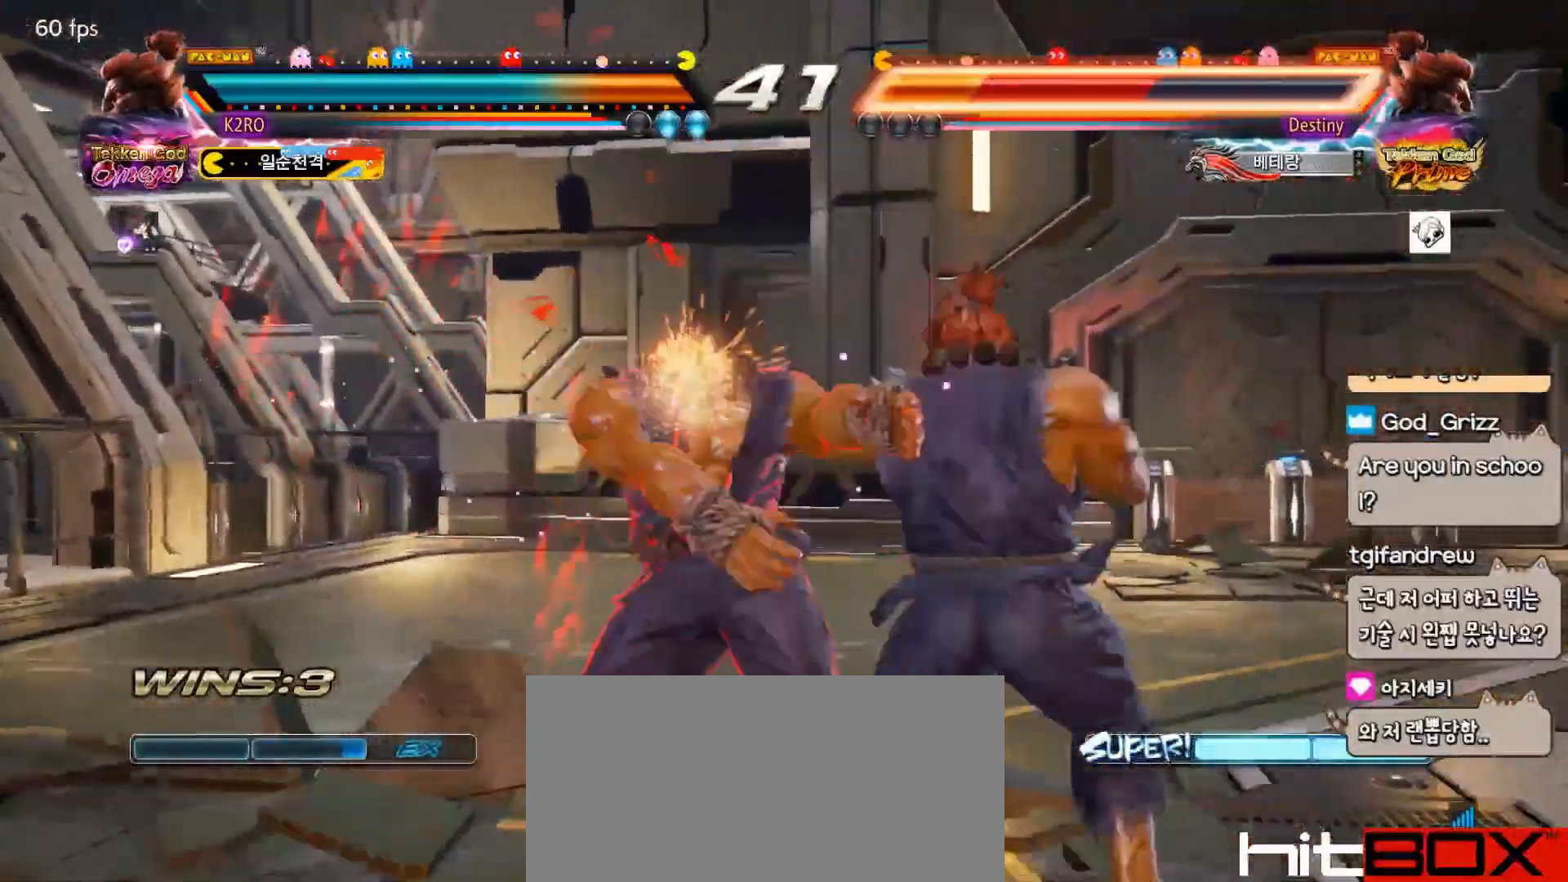
{"buttons": ["SQUARE"], "events": [[150, "DPAD_LEFT", "down"], [200, "DPAD_LEFT", "up"], [233, "DPAD_LEFT", "down"], [433, "SQUARE", "down"], [450, "DPAD_LEFT", "up"]]}
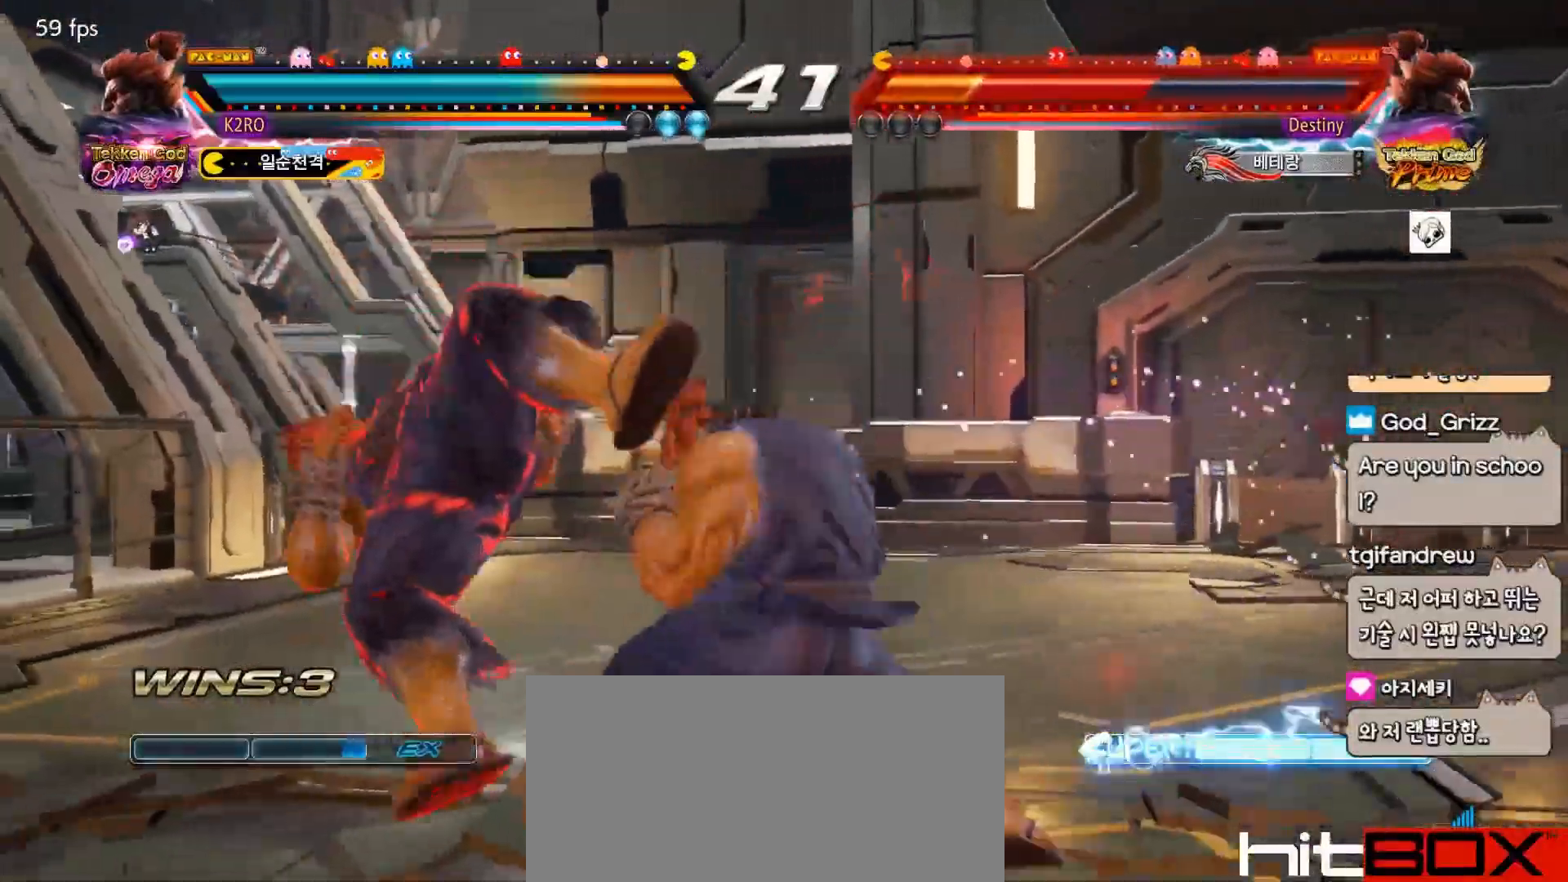
{"buttons": ["TRIANGLE", "DPAD_LEFT"], "events": [[50, "SQUARE", "up"], [283, "DPAD_LEFT", "down"], [317, "DPAD_LEFT", "up"], [383, "DPAD_LEFT", "down"], [500, "TRIANGLE", "down"]]}
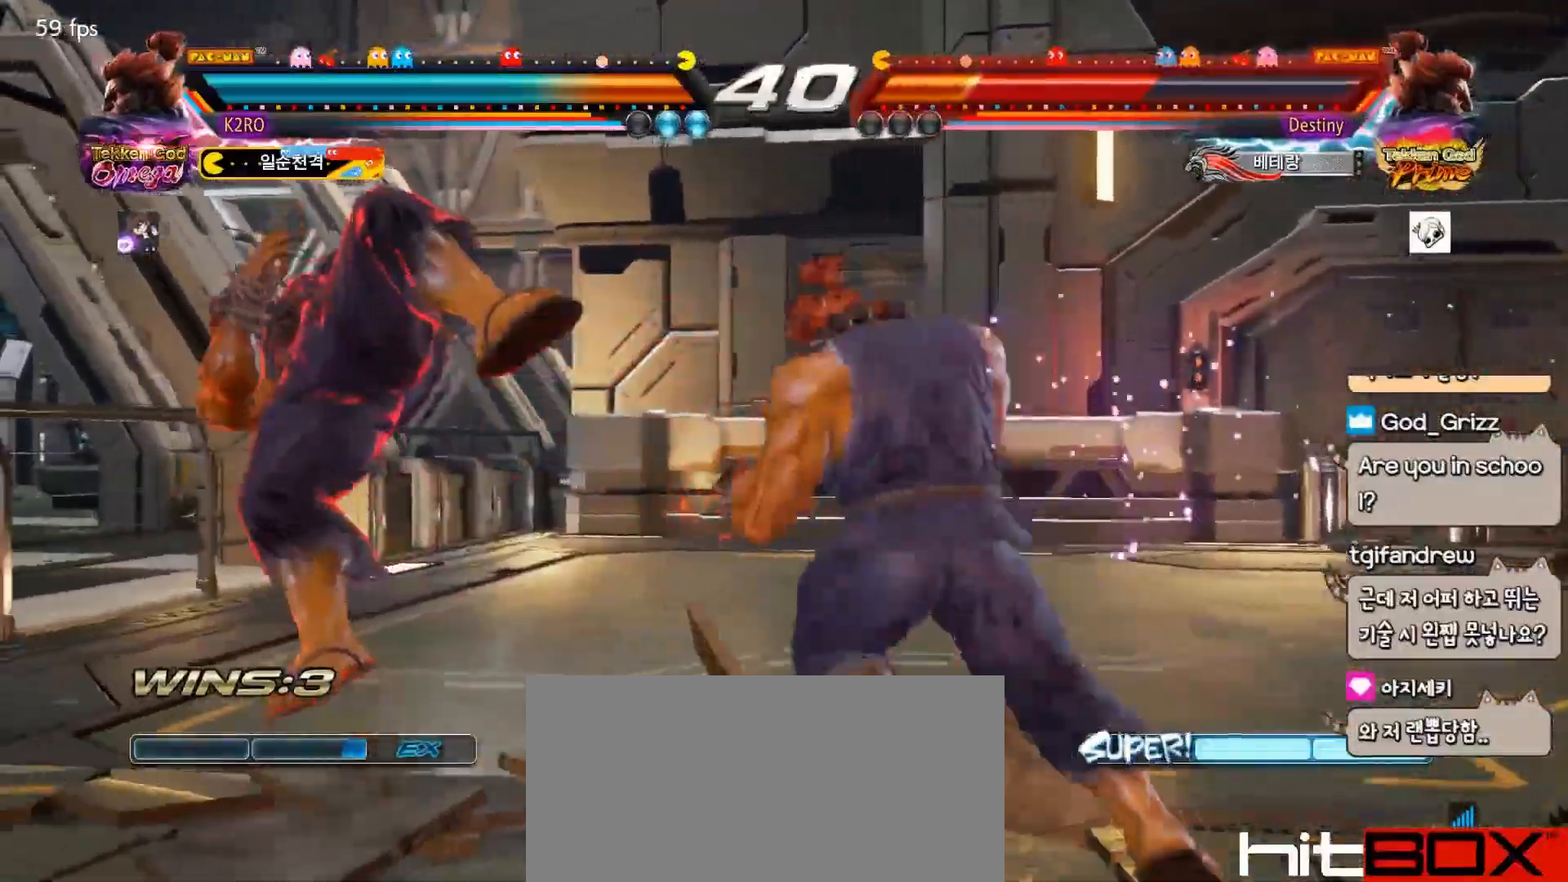
{"buttons": ["TRIANGLE"], "events": [[50, "TRIANGLE", "up"], [300, "SQUARE", "down"], [367, "DPAD_LEFT", "up"], [383, "SQUARE", "up"], [483, "TRIANGLE", "down"]]}
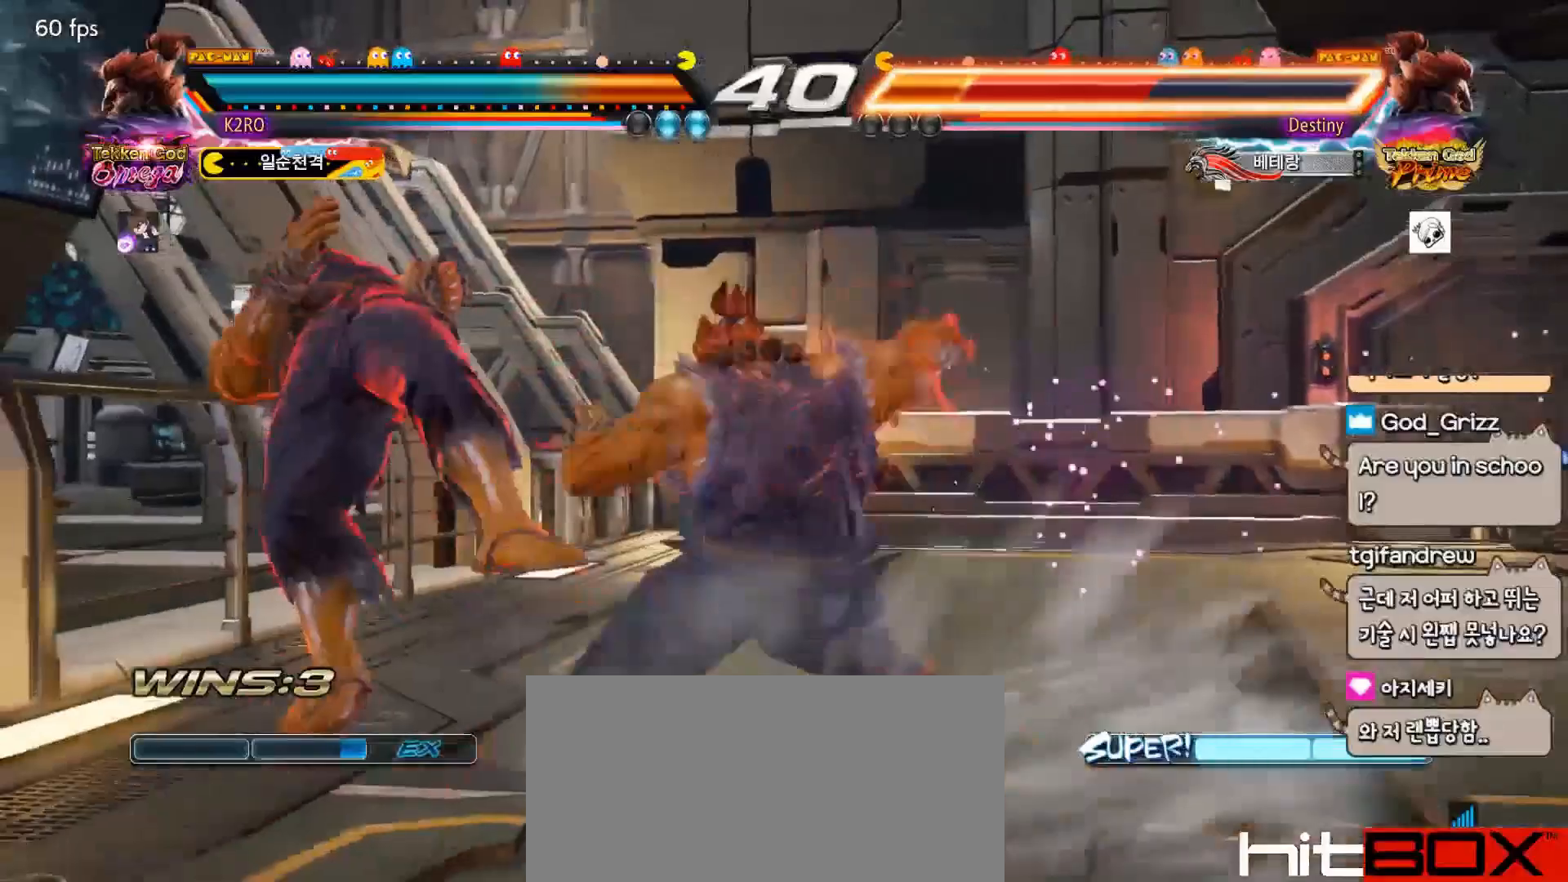
{"buttons": ["DPAD_UP", "DPAD_LEFT"], "events": [[83, "TRIANGLE", "up"], [167, "DPAD_LEFT", "down"], [483, "DPAD_UP", "down"]]}
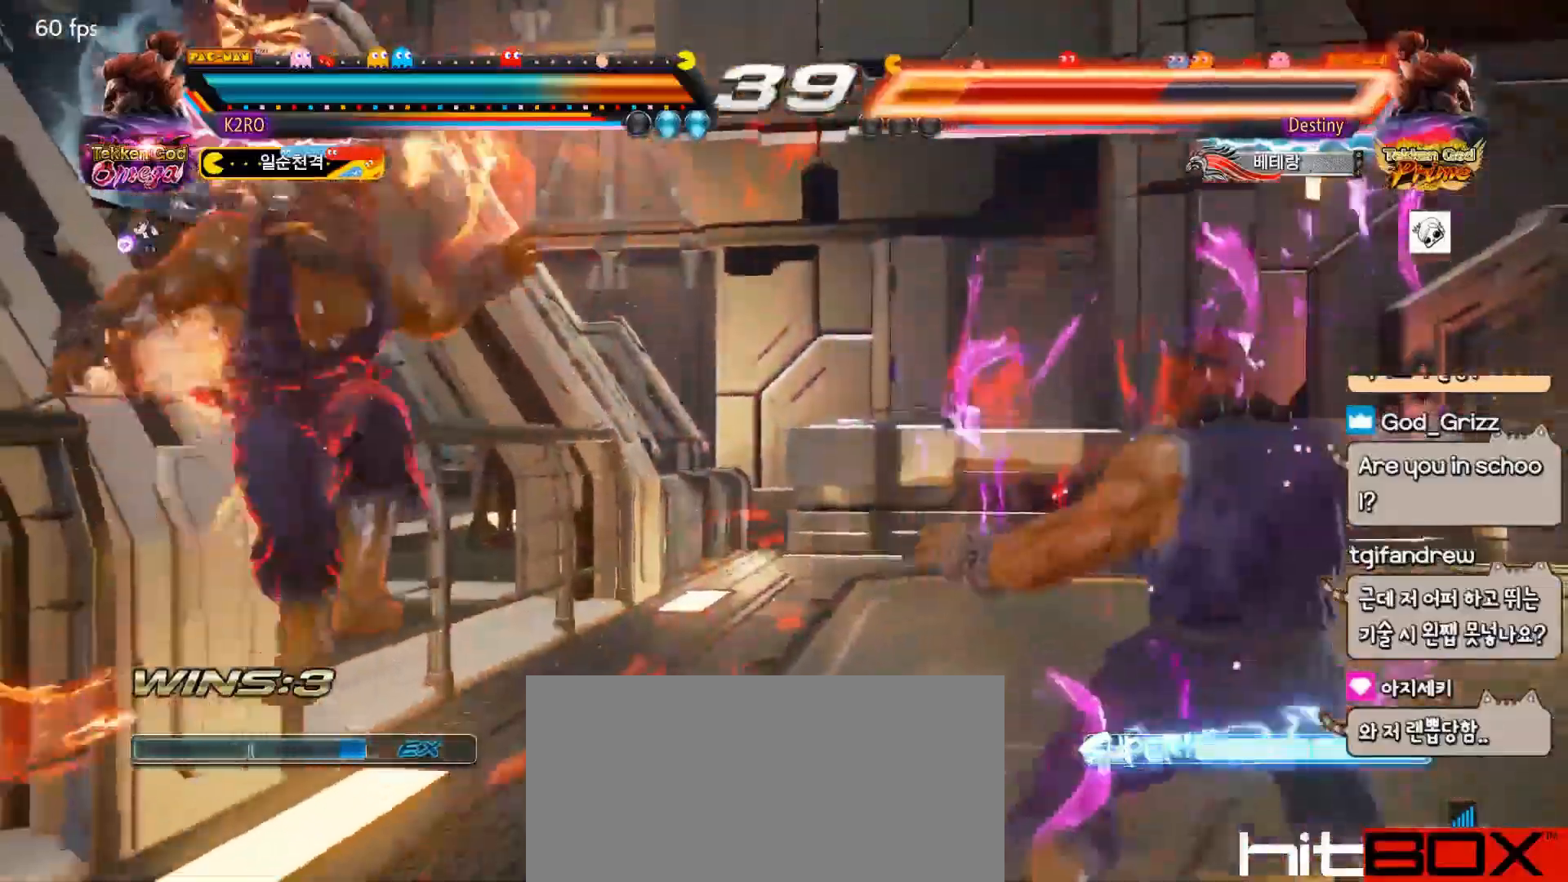
{"buttons": [], "events": [[217, "DPAD_UP", "up"], [233, "DPAD_LEFT", "up"]]}
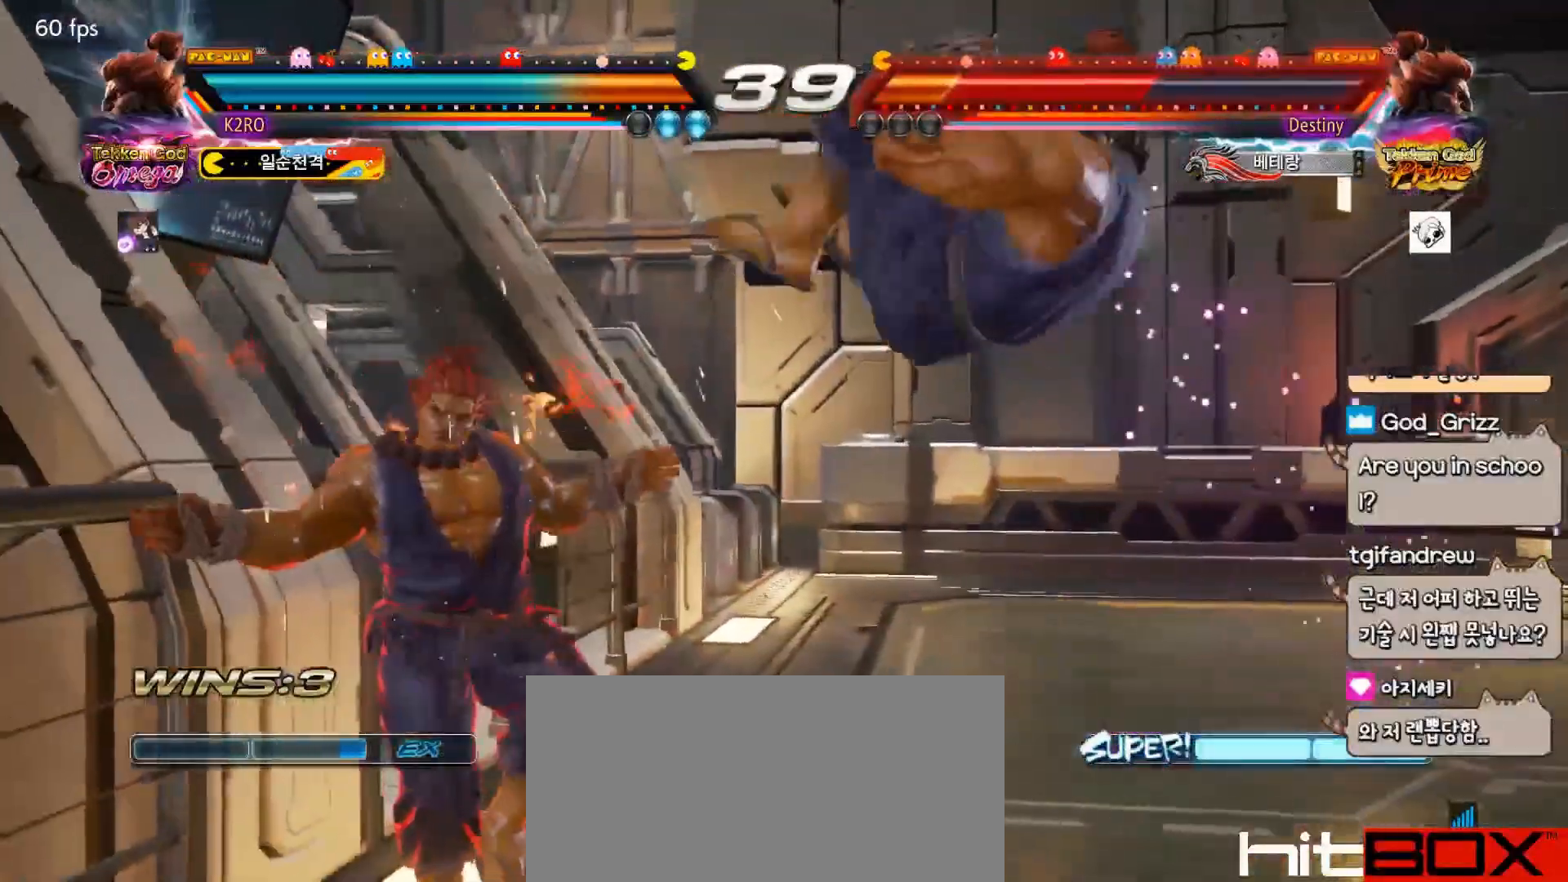
{"buttons": ["DPAD_DOWN", "DPAD_LEFT"], "events": [[67, "CIRCLE", "down"], [150, "CIRCLE", "up"], [367, "DPAD_DOWN", "down"], [367, "DPAD_LEFT", "down"], [417, "SQUARE", "down"], [500, "SQUARE", "up"]]}
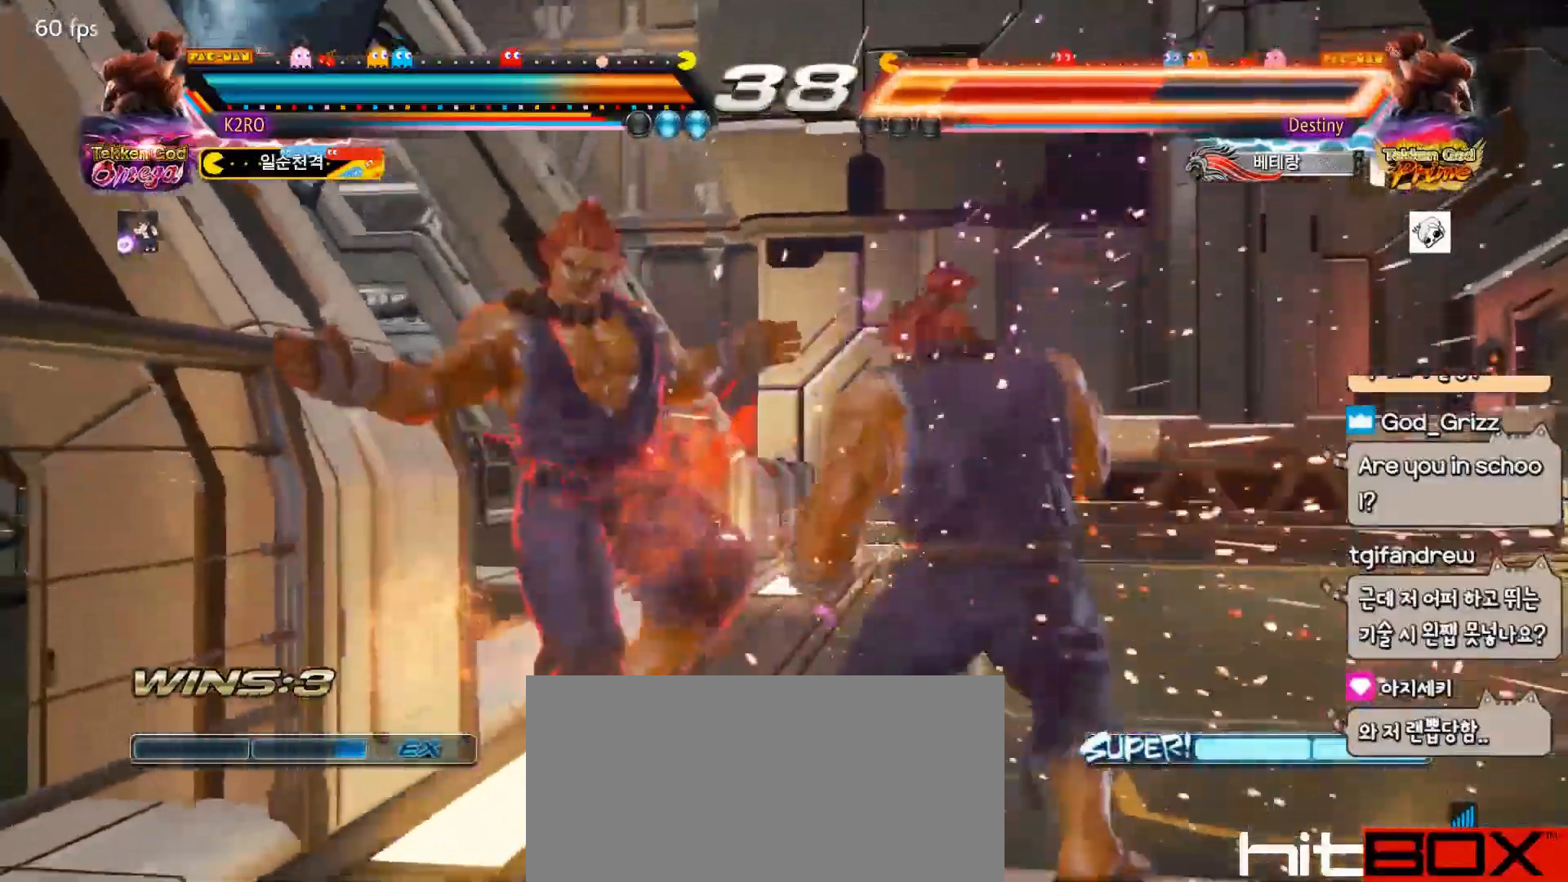
{"buttons": ["TRIANGLE"], "events": [[50, "DPAD_DOWN", "up"], [50, "DPAD_LEFT", "up"], [483, "TRIANGLE", "down"]]}
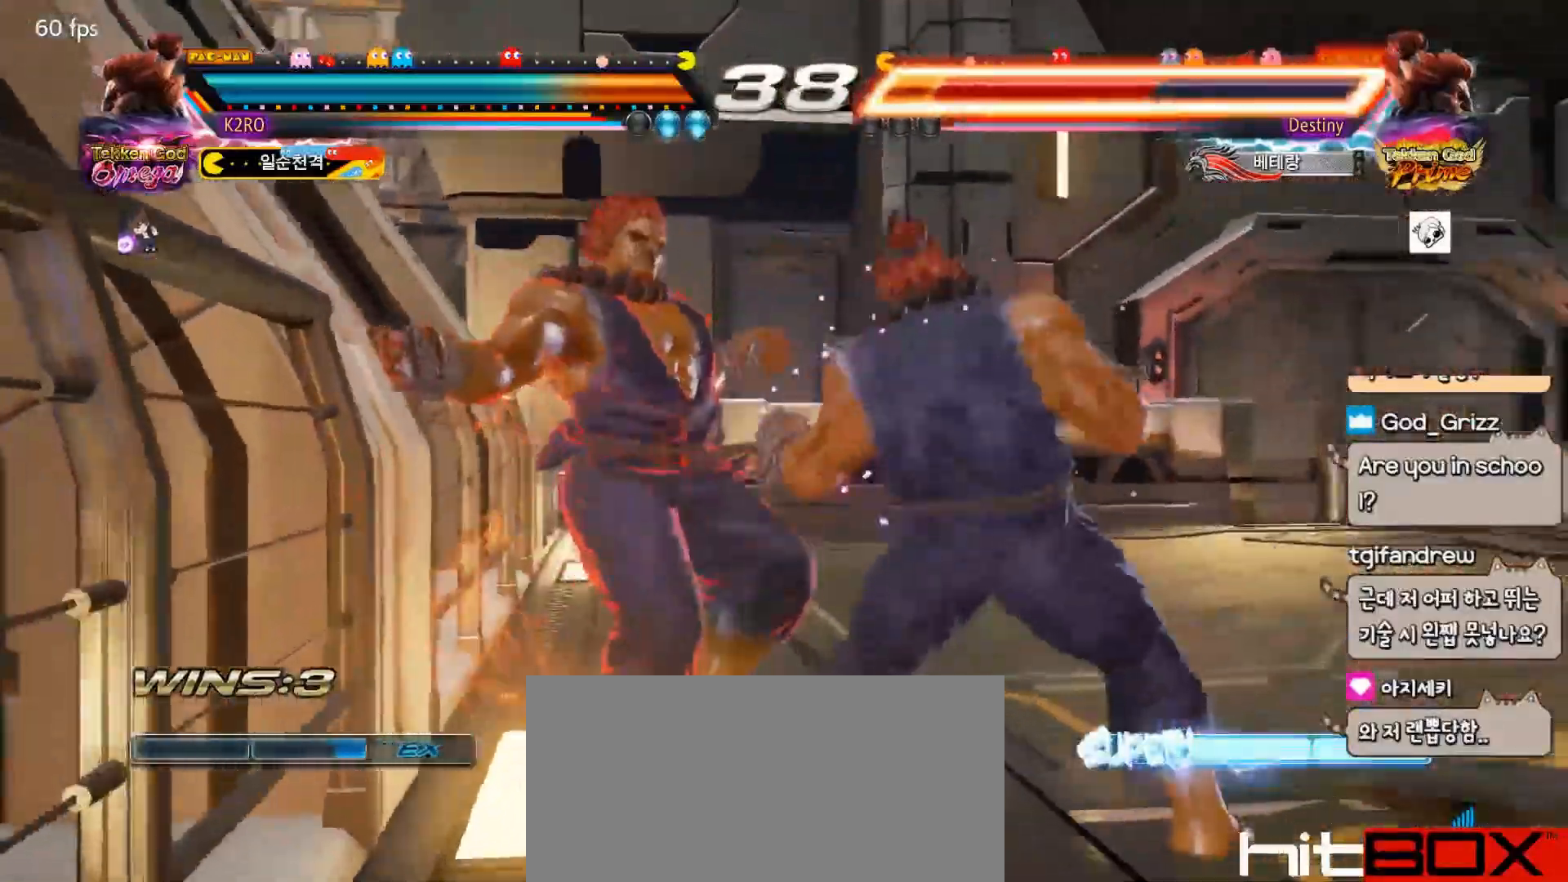
{"buttons": [], "events": [[50, "DPAD_LEFT", "down"], [50, "TRIANGLE", "up"], [150, "DPAD_DOWN", "down"], [167, "DPAD_LEFT", "up"], [217, "DPAD_LEFT", "down"], [233, "TRIANGLE", "down"], [267, "DPAD_DOWN", "up"], [333, "TRIANGLE", "up"], [350, "DPAD_LEFT", "up"], [433, "TRIANGLE", "down"], [500, "TRIANGLE", "up"]]}
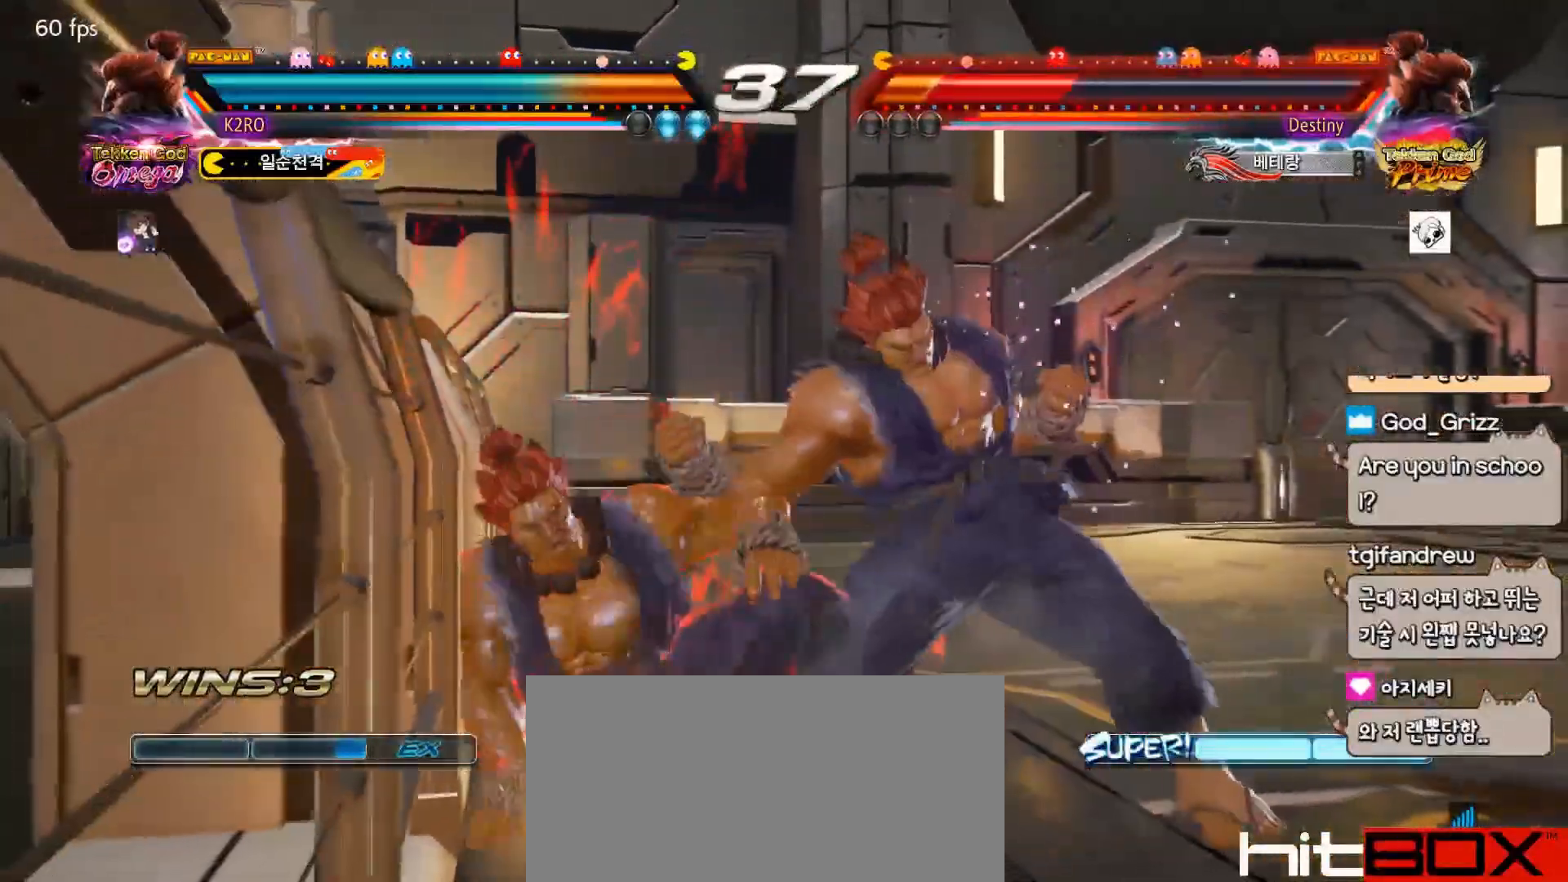
{"buttons": [], "events": [[17, "SQUARE", "down"], [100, "SQUARE", "up"], [133, "TRIANGLE", "down"], [150, "TRIANGLE", "up"], [333, "DPAD_DOWN", "down"], [350, "SQUARE", "down"], [367, "DPAD_DOWN", "up"], [467, "SQUARE", "up"]]}
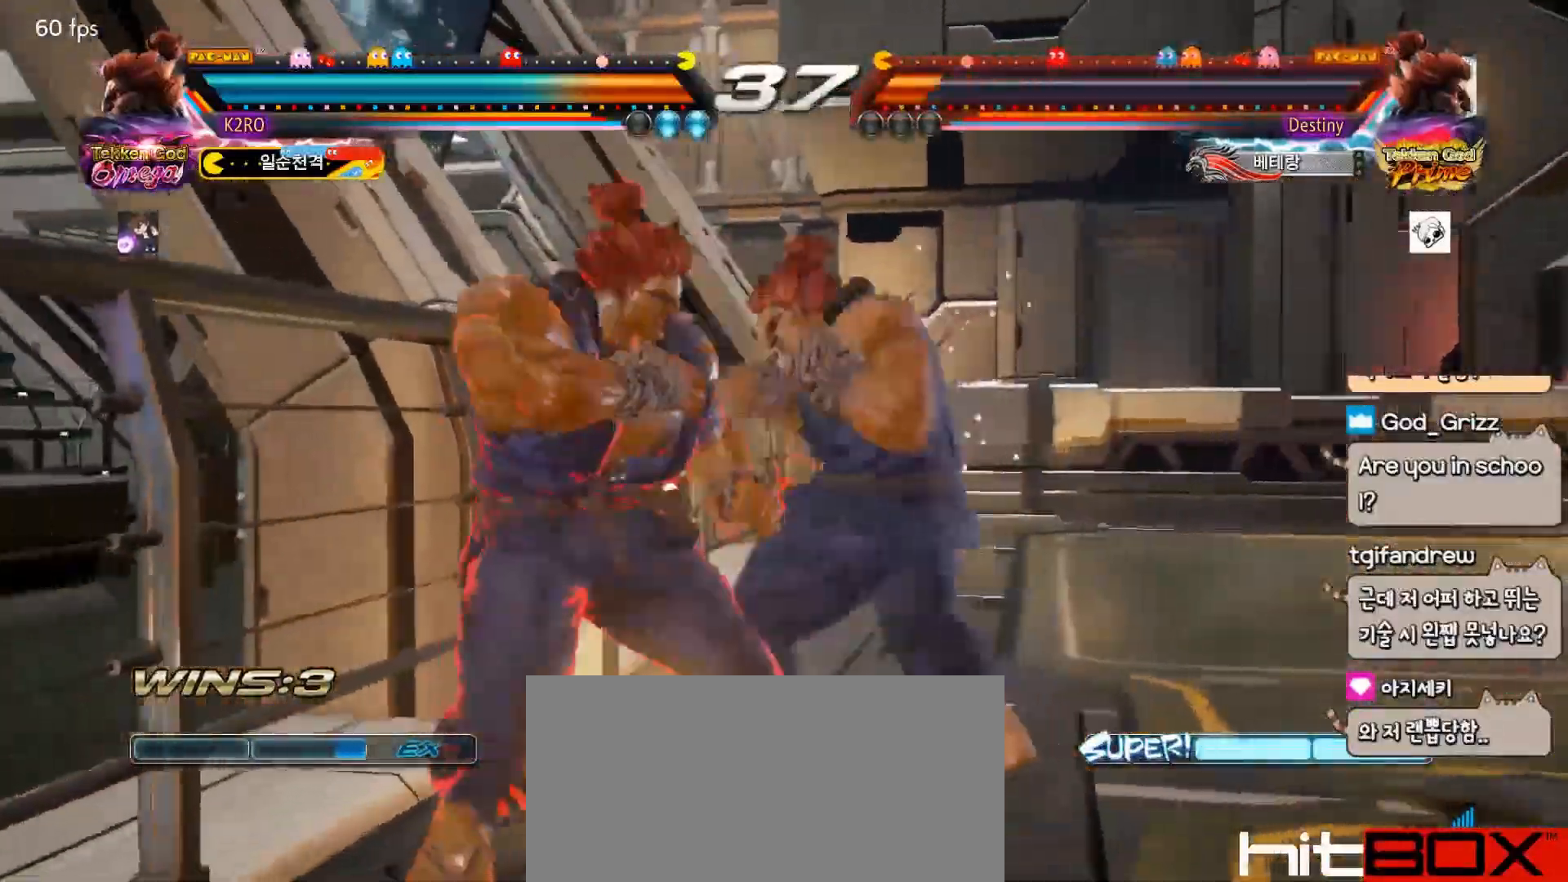
{"buttons": ["DPAD_RIGHT"], "events": [[300, "DPAD_RIGHT", "down"], [367, "DPAD_RIGHT", "up"], [417, "DPAD_RIGHT", "down"]]}
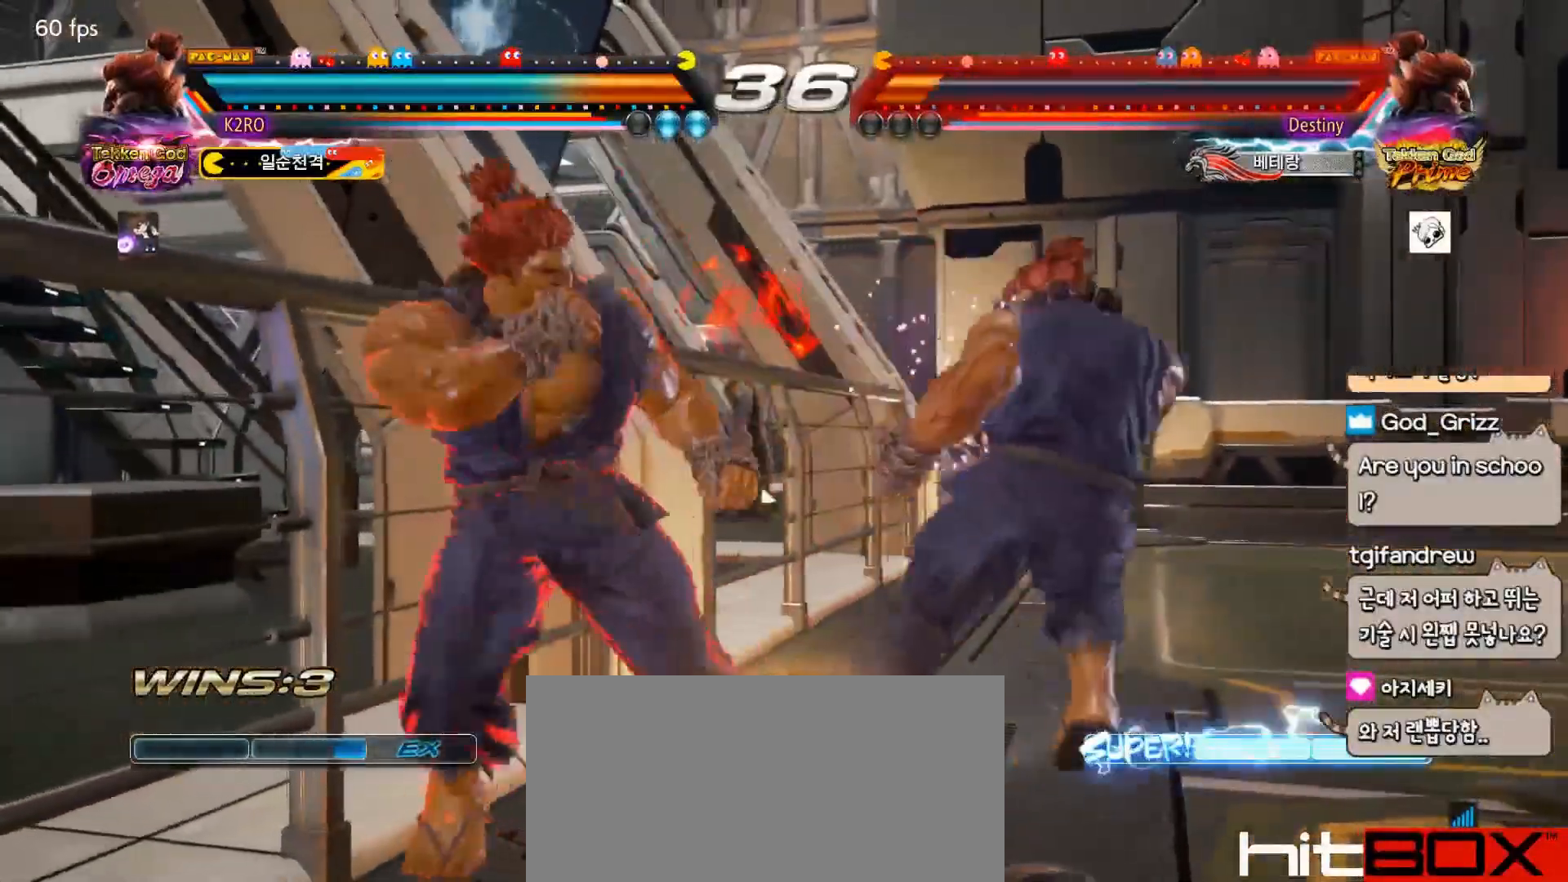
{"buttons": ["DPAD_DOWN"], "events": [[50, "DPAD_DOWN", "down"], [200, "DPAD_DOWN", "up"], [233, "DPAD_RIGHT", "up"], [283, "DPAD_RIGHT", "down"], [300, "DPAD_RIGHT", "up"], [367, "DPAD_RIGHT", "down"], [433, "DPAD_RIGHT", "up"], [483, "DPAD_DOWN", "down"]]}
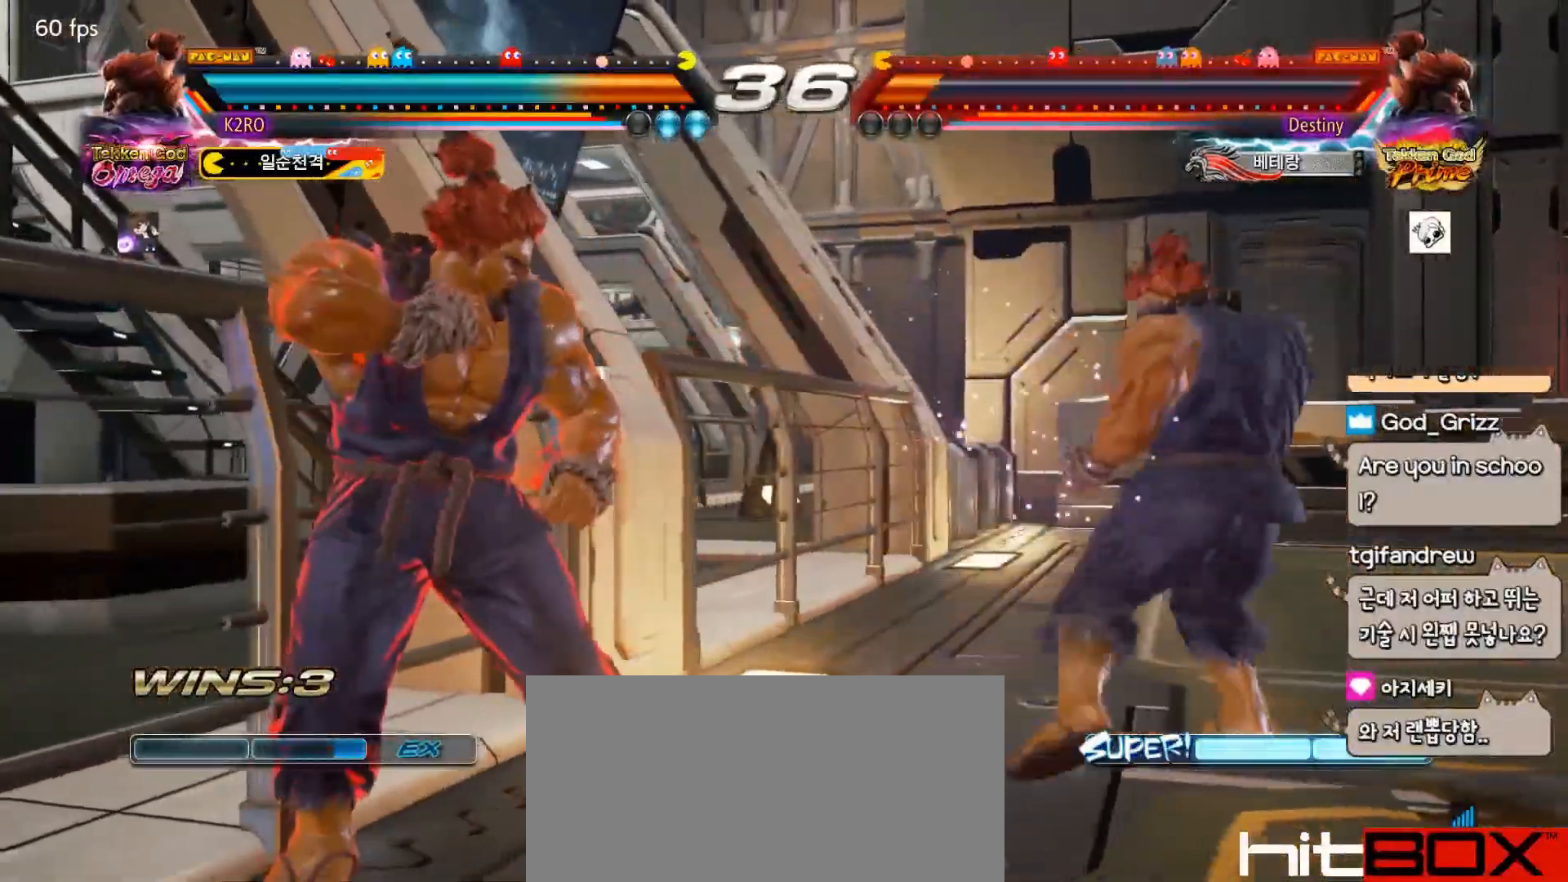
{"buttons": [], "events": [[33, "DPAD_DOWN", "up"], [183, "DPAD_RIGHT", "down"], [233, "DPAD_RIGHT", "up"], [283, "DPAD_RIGHT", "down"], [367, "DPAD_RIGHT", "up"], [383, "DPAD_DOWN", "down"], [450, "DPAD_DOWN", "up"]]}
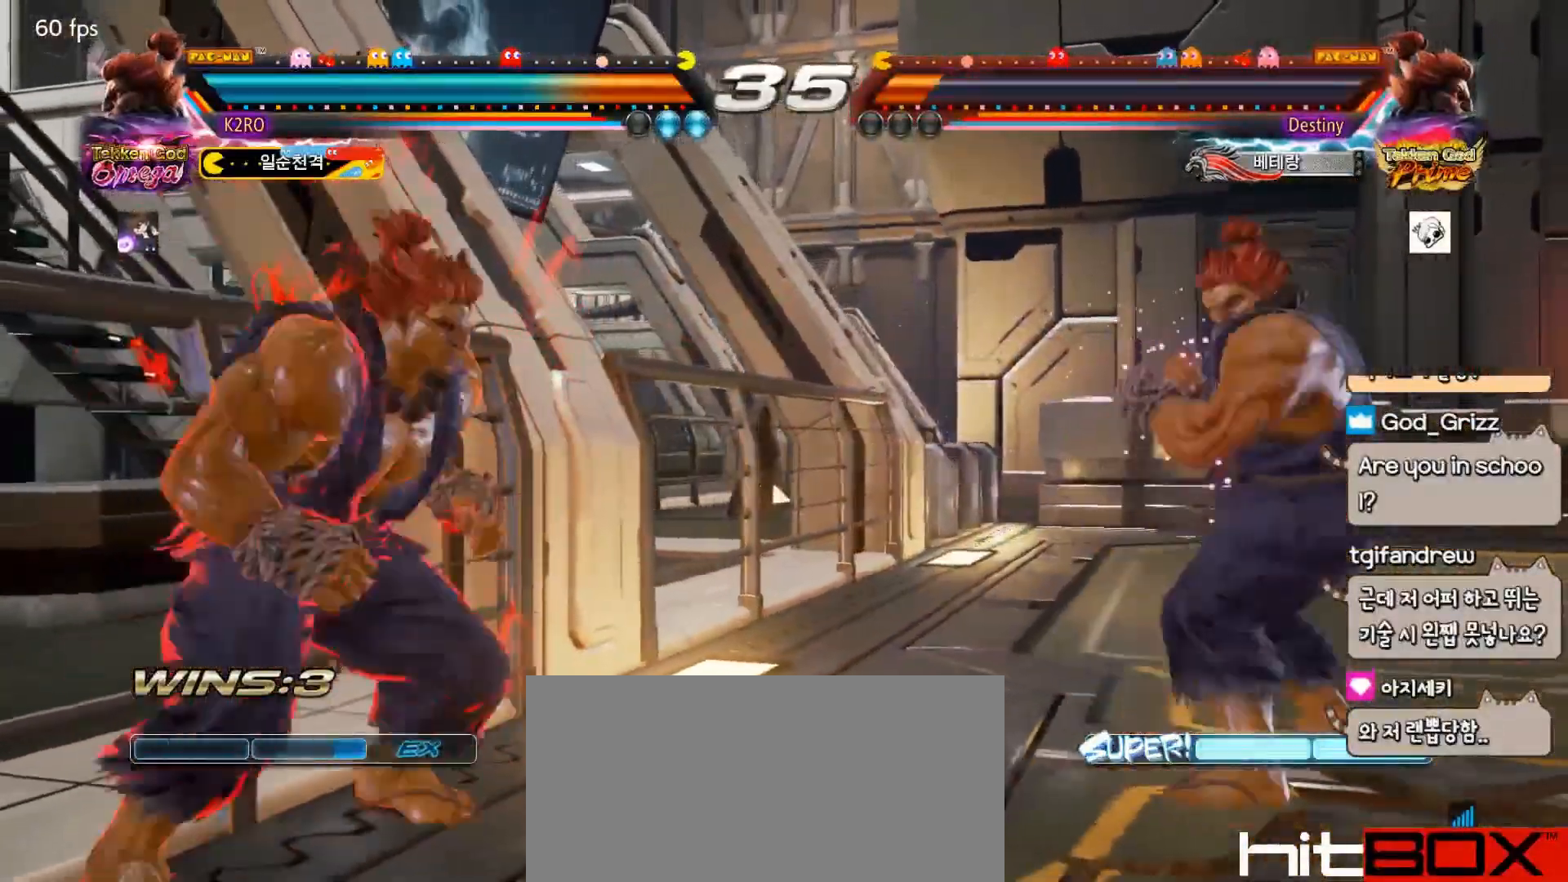
{"buttons": ["R2", "DPAD_DOWN", "DPAD_LEFT"], "events": [[200, "DPAD_LEFT", "down"], [250, "DPAD_LEFT", "up"], [333, "DPAD_LEFT", "down"], [383, "DPAD_DOWN", "down"], [433, "R2", "down"]]}
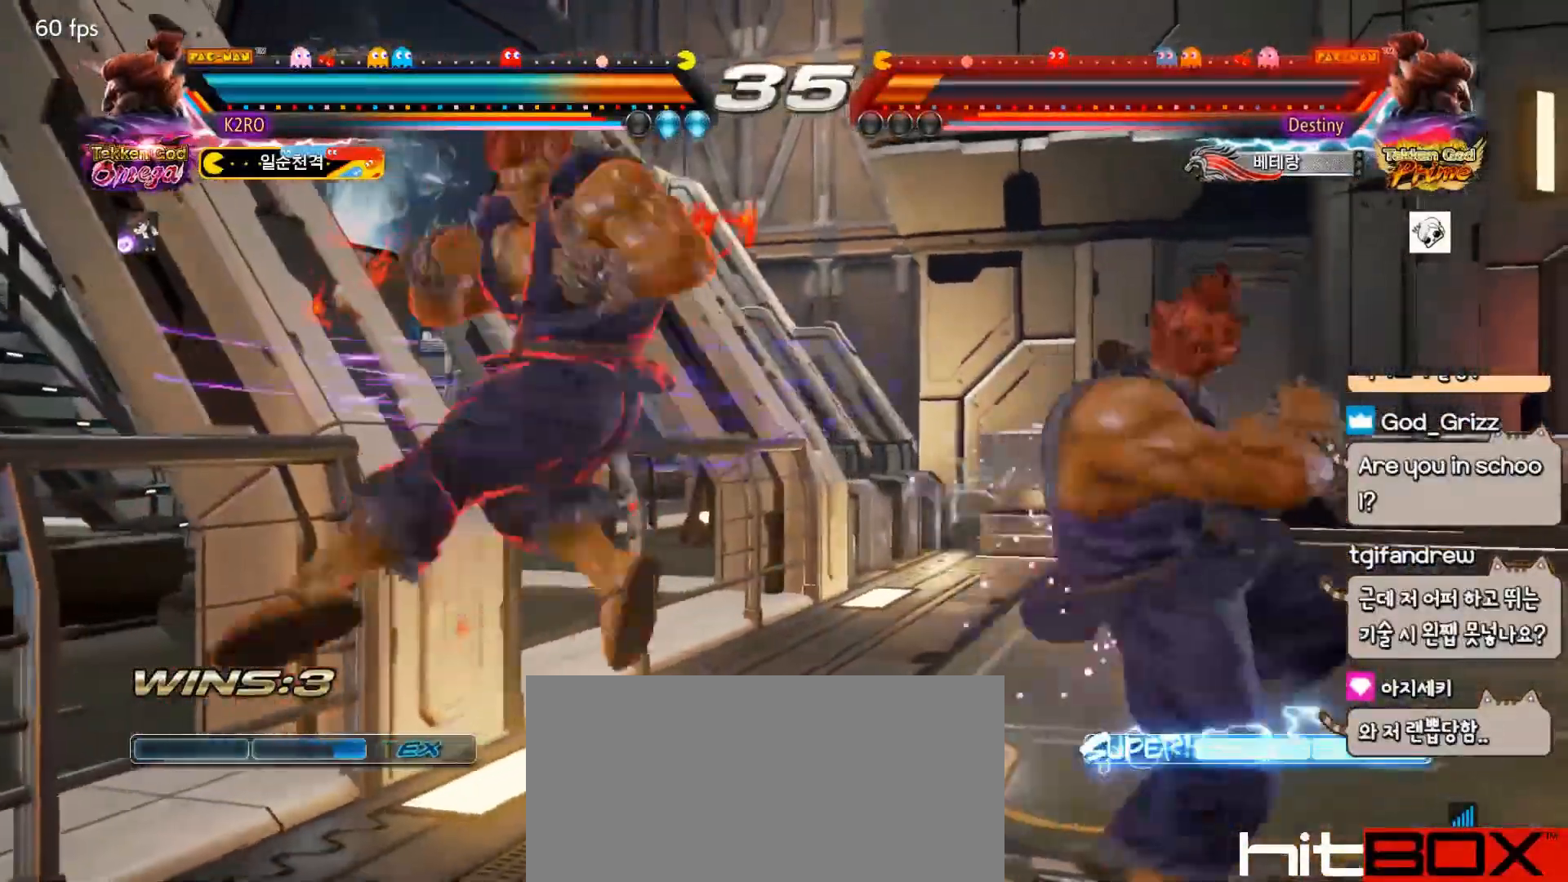
{"buttons": [], "events": [[17, "DPAD_DOWN", "up"], [17, "R2", "up"], [67, "DPAD_LEFT", "up"], [83, "TRIANGLE", "down"], [183, "TRIANGLE", "up"], [250, "TRIANGLE", "down"], [467, "TRIANGLE", "up"]]}
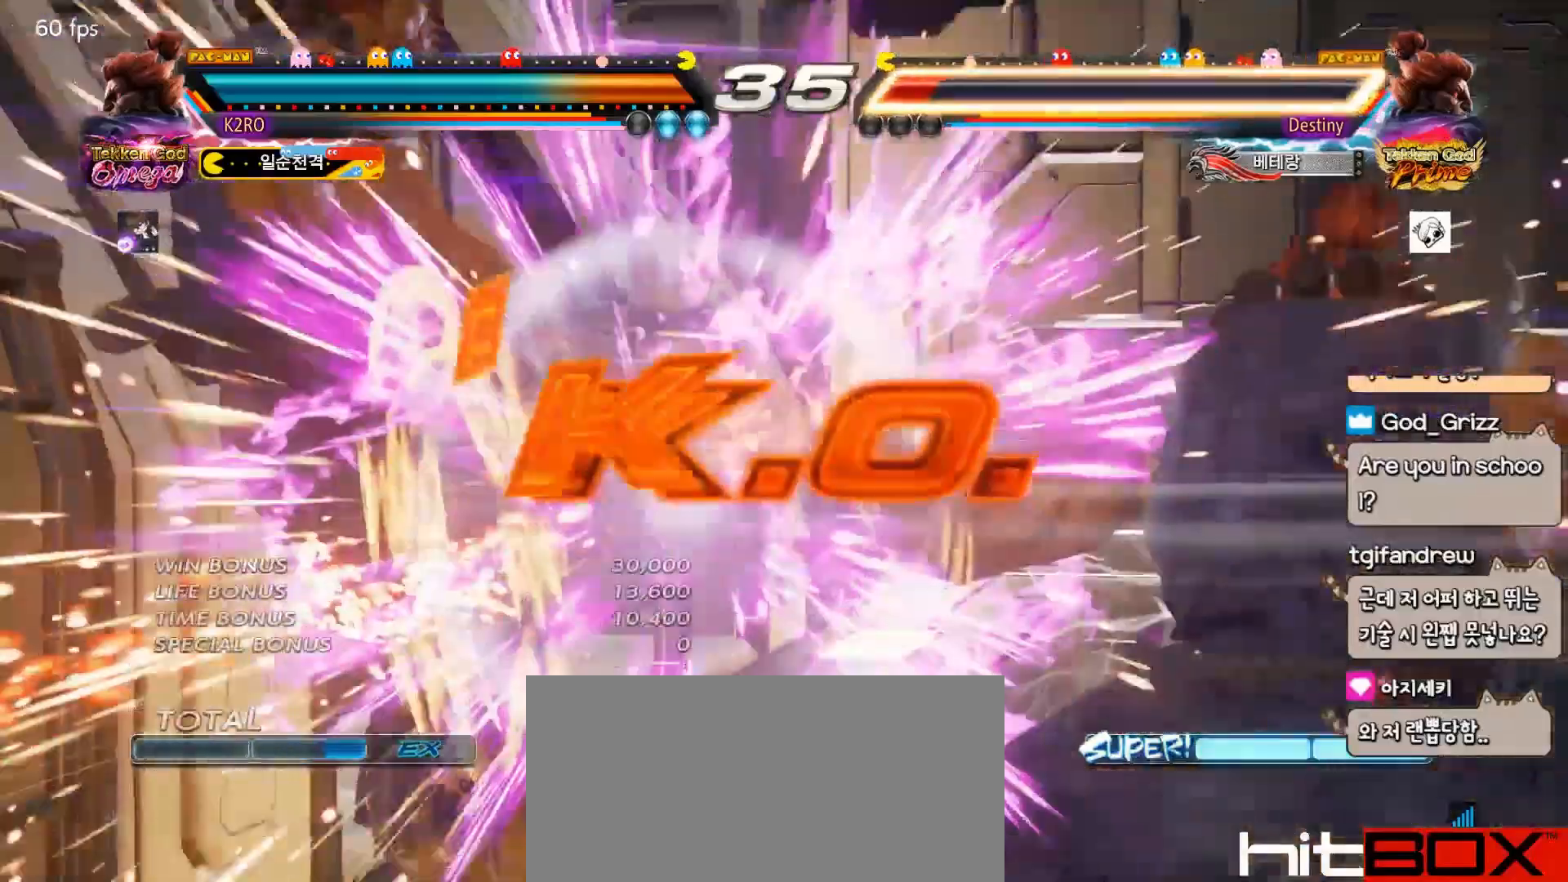
{"buttons": [], "events": []}
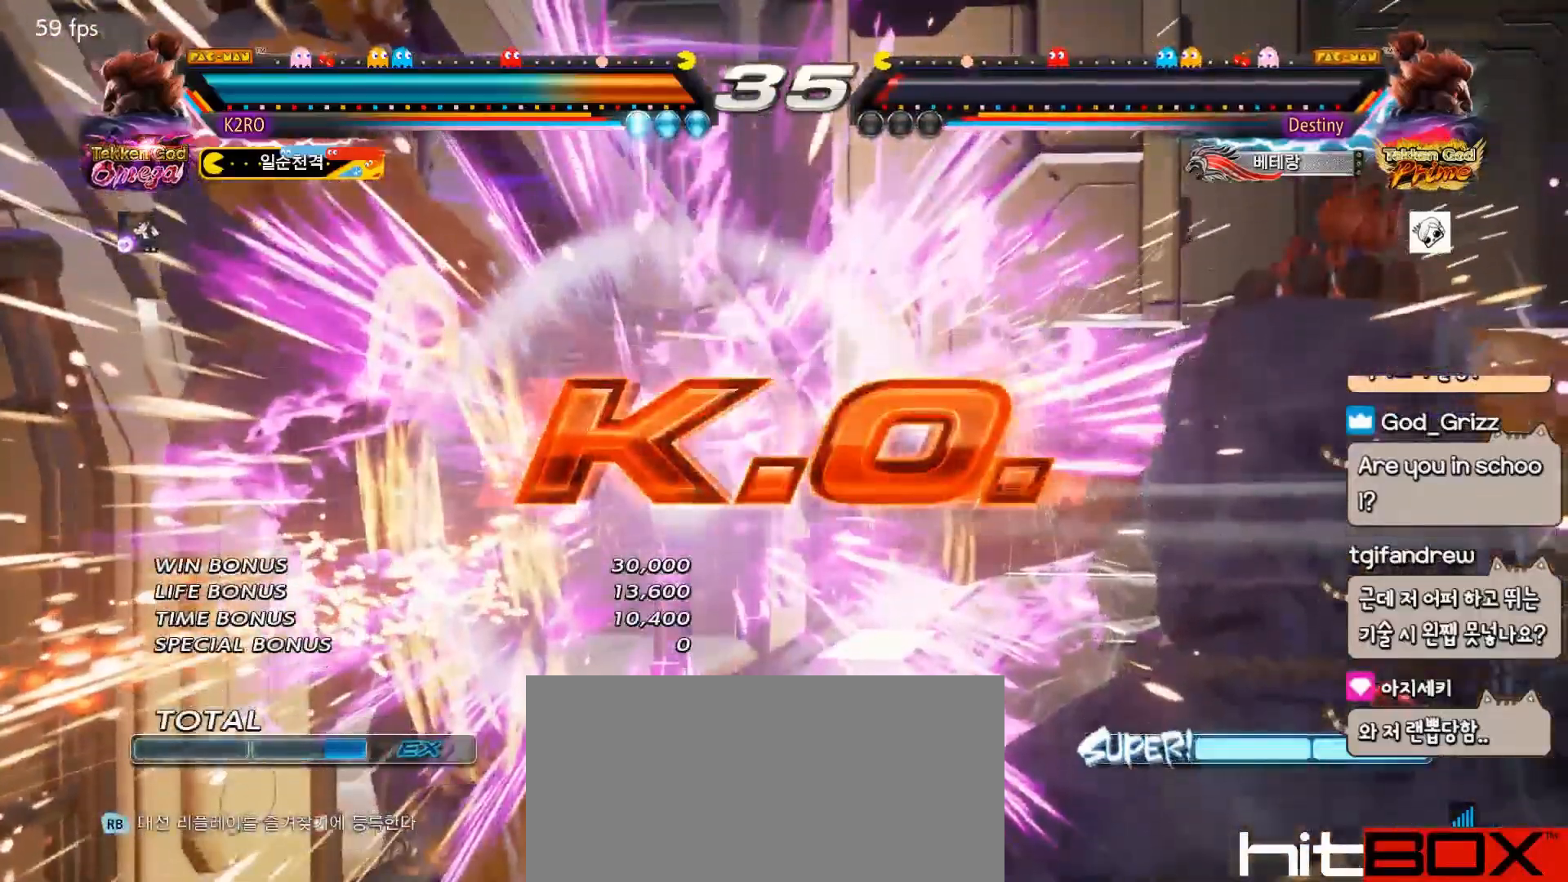
{"buttons": [], "events": []}
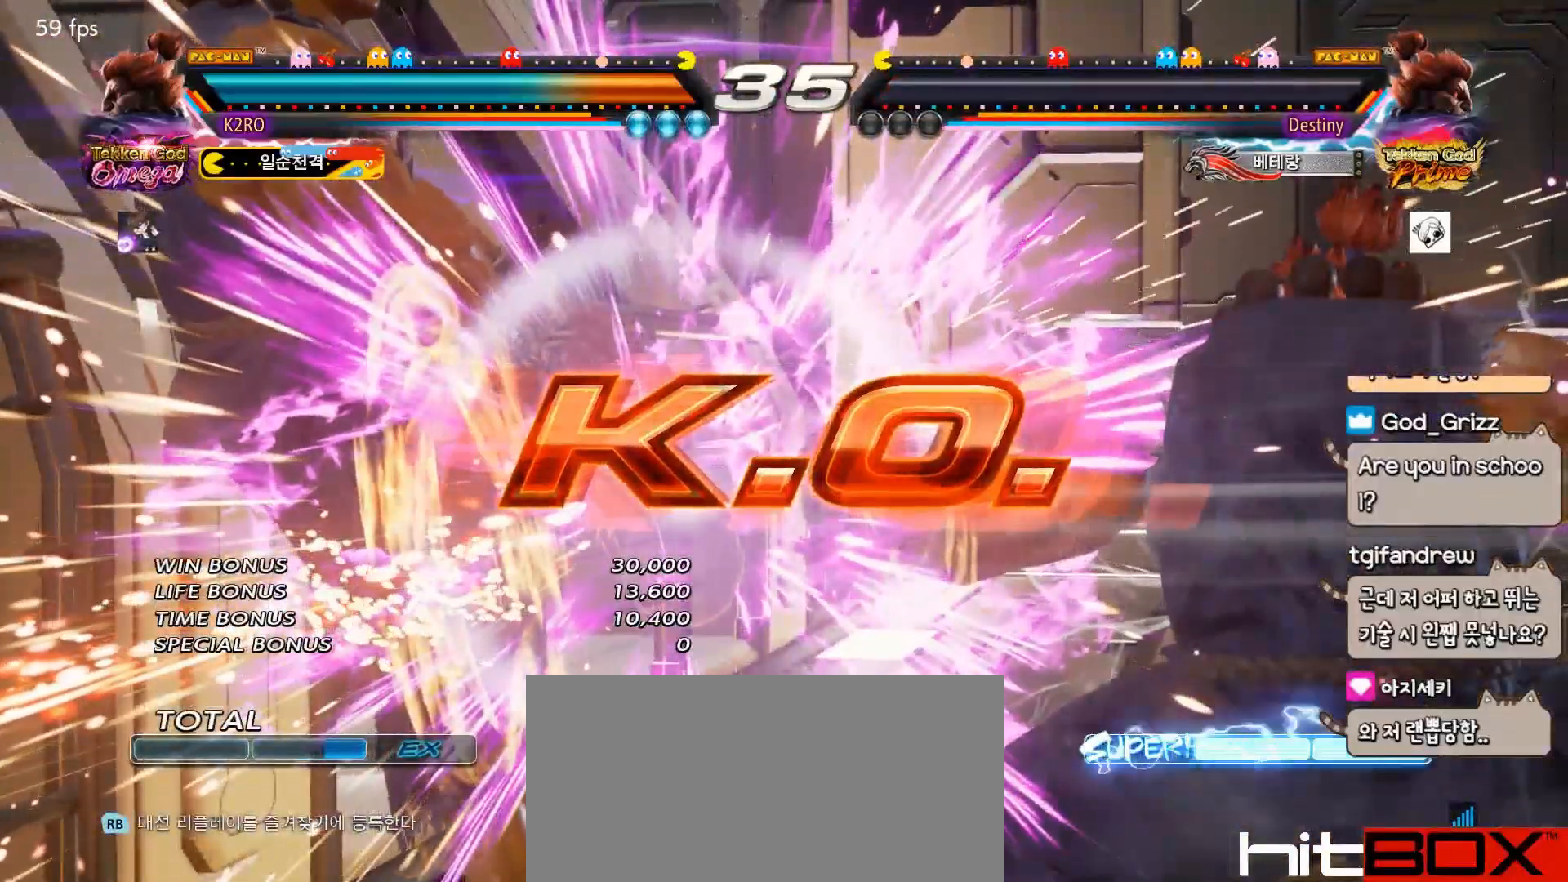
{"buttons": [], "events": []}
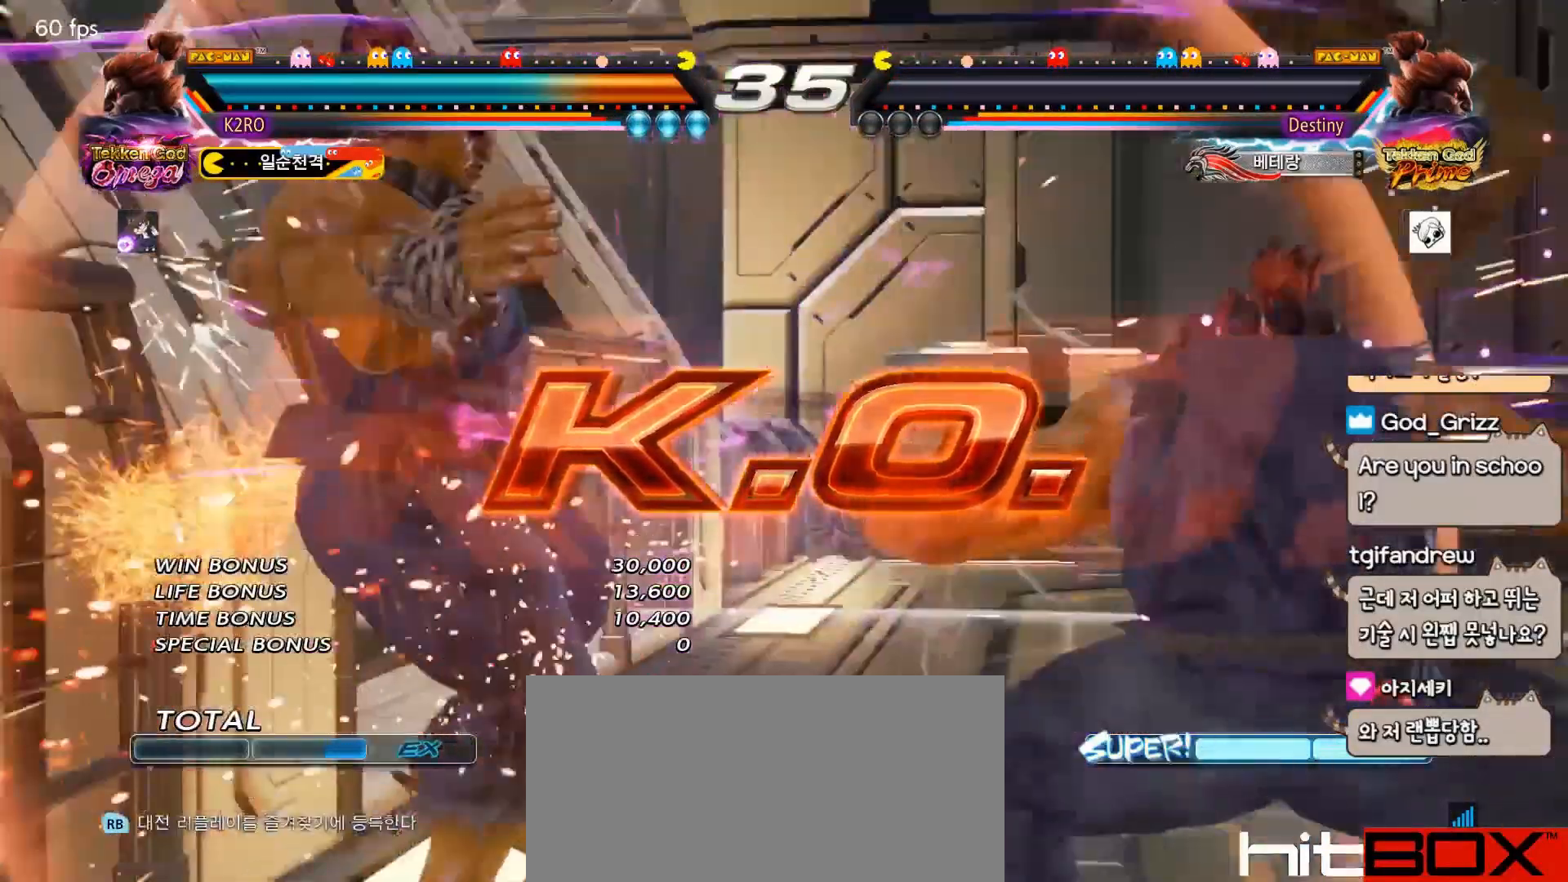
{"buttons": [], "events": []}
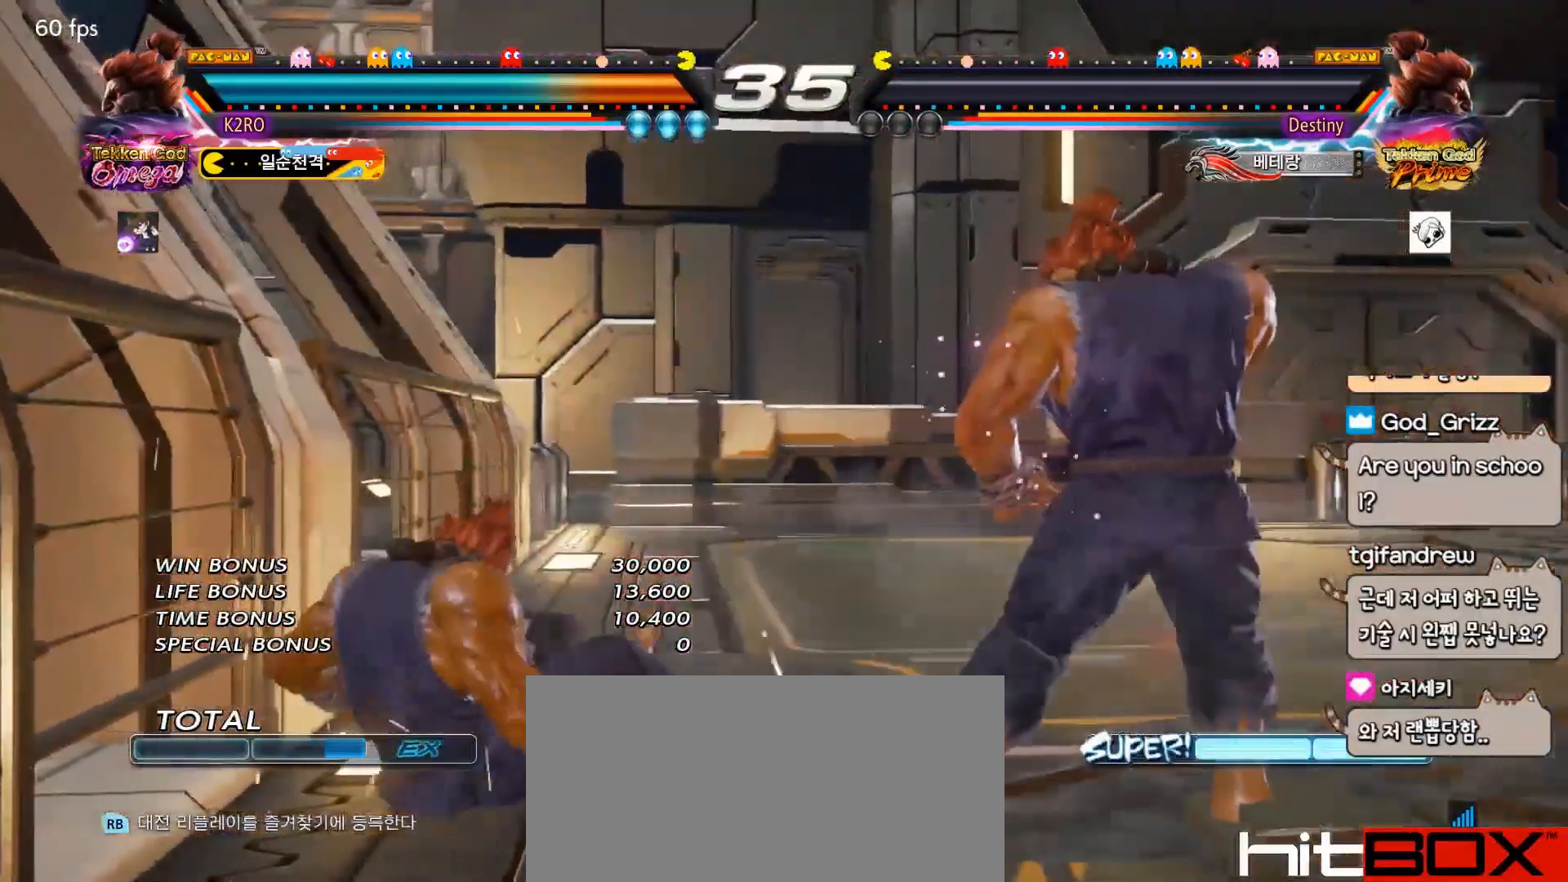
{"buttons": [], "events": []}
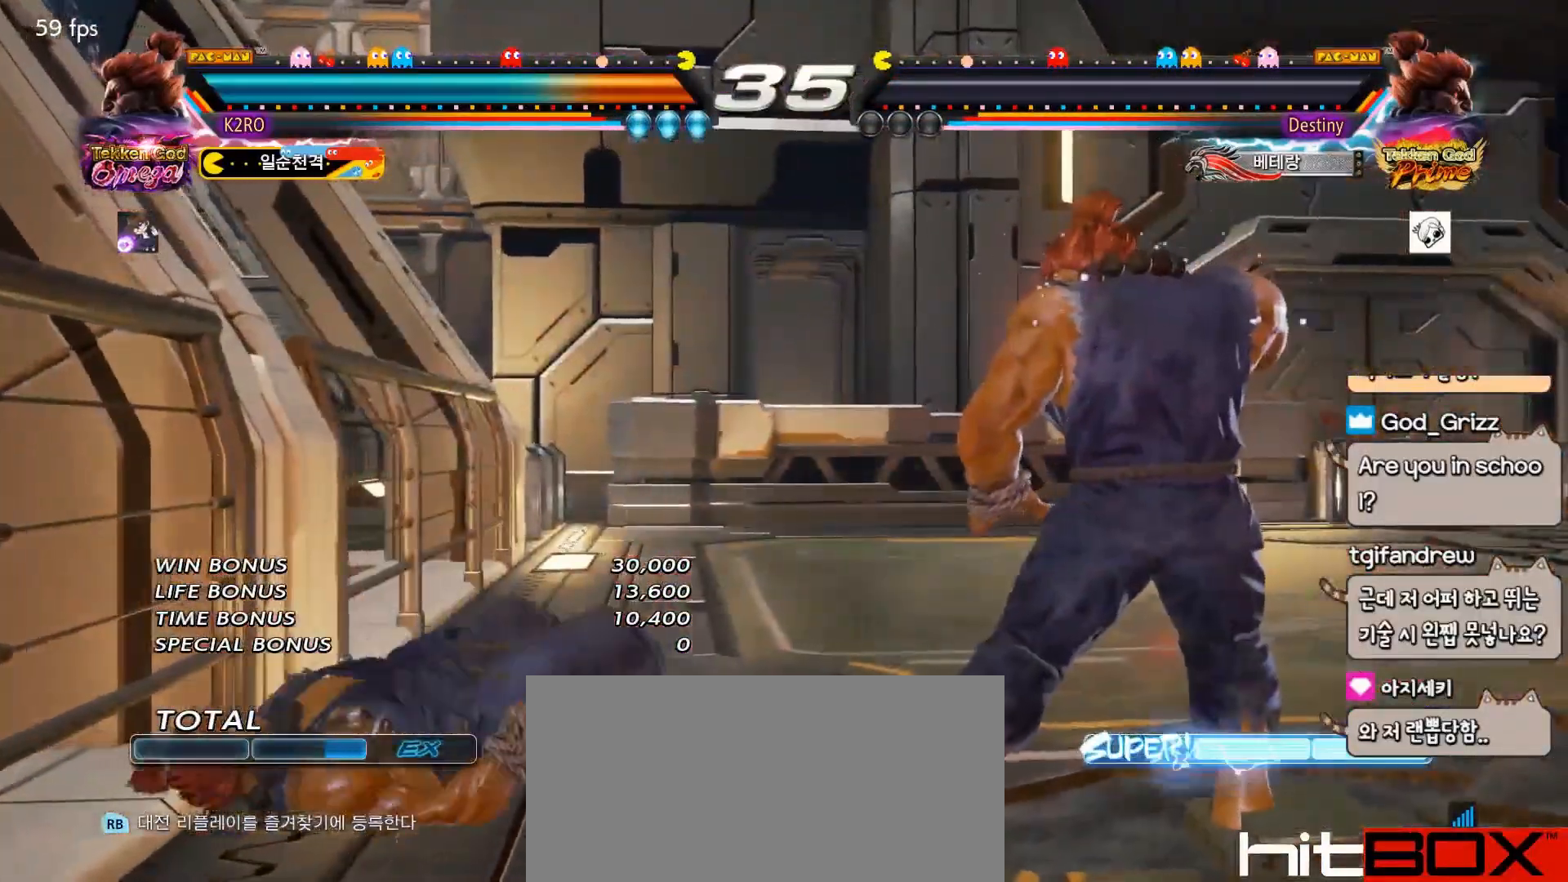
{"buttons": [], "events": []}
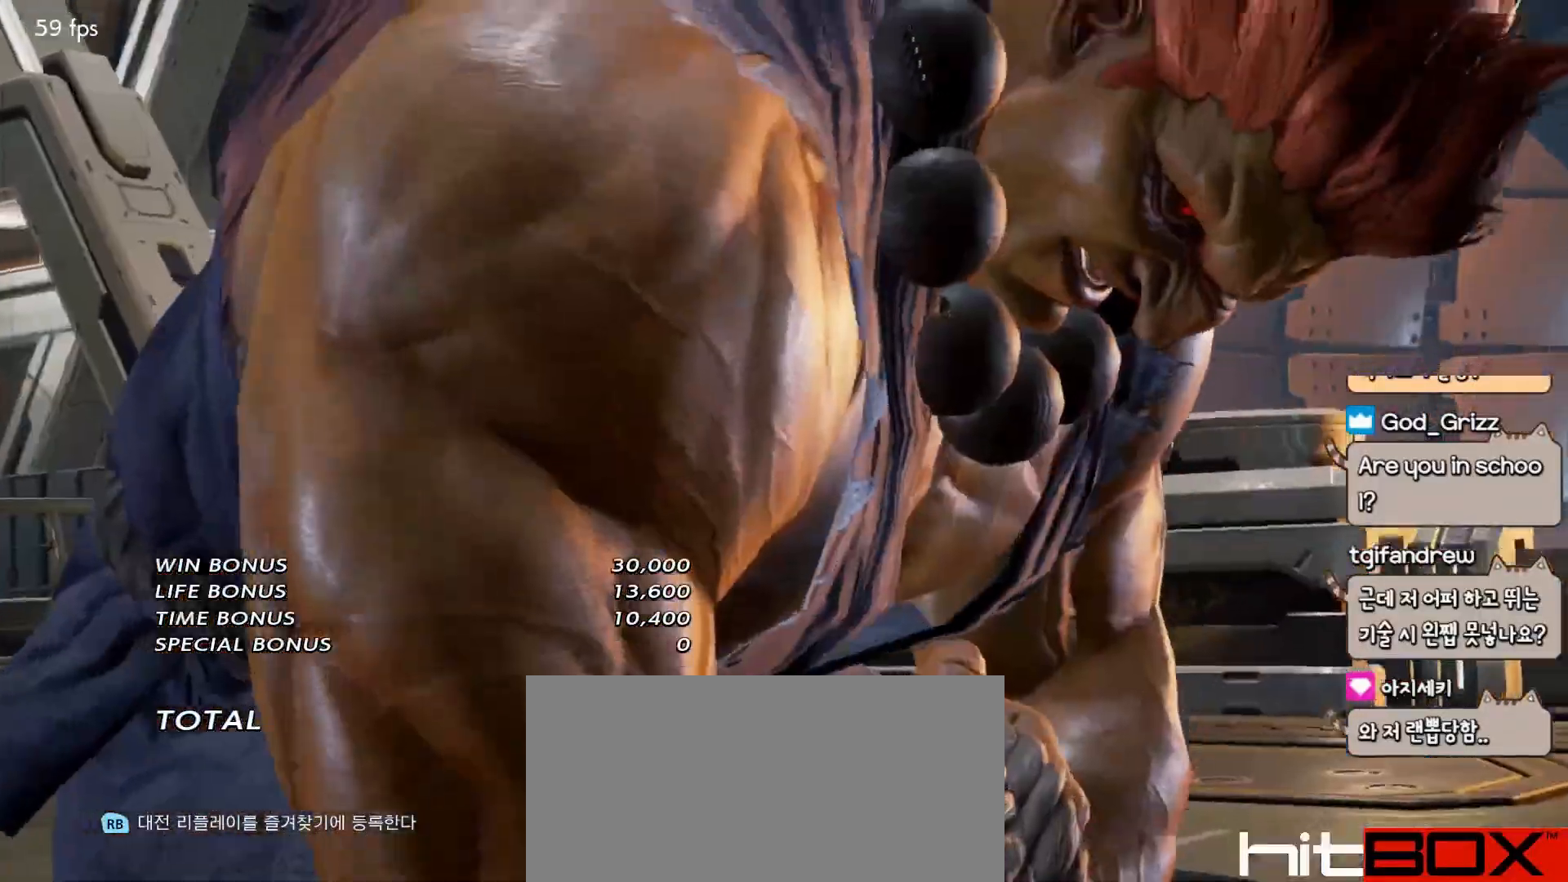
{"buttons": [], "events": []}
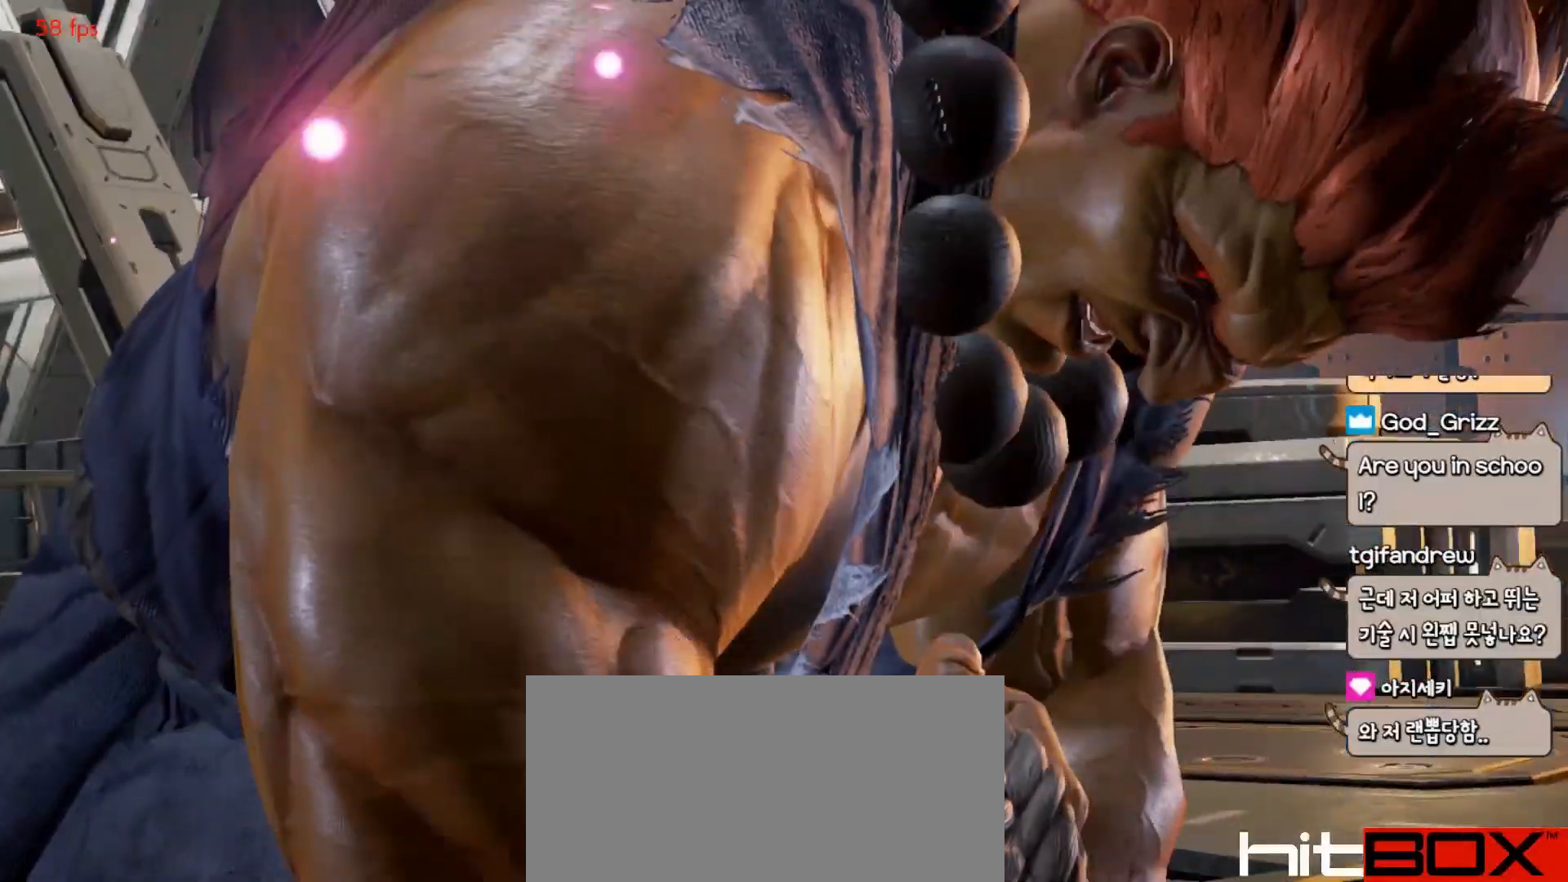
{"buttons": [], "events": []}